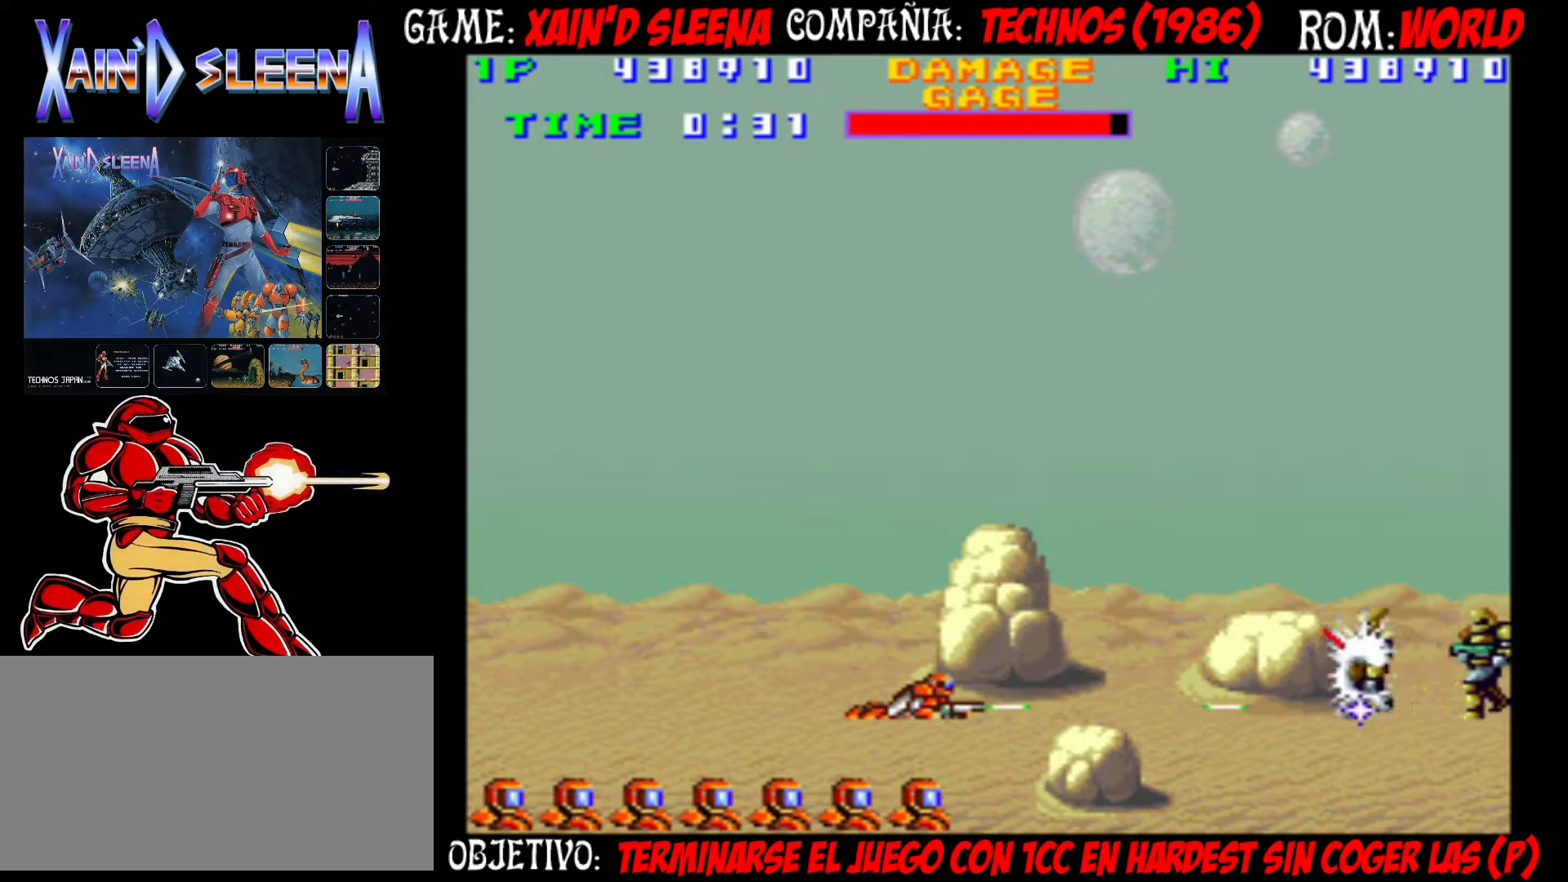
Gameplay with a controller (arcade stick); each line is a JSON object with the inputs held at the frame after it. "events" lists button and stick changes between this image and that frame as [ms after this image, input, new state], when the widget could be followed in between. Not read: DPAD_RIGHT L3 R3.
{"buttons": ["CROSS"], "left_stick": "center", "events": [[67, "CROSS", "down"], [150, "CROSS", "up"], [217, "CROSS", "down"], [283, "CROSS", "up"], [350, "CROSS", "down"], [433, "CROSS", "up"], [500, "CROSS", "down"]]}
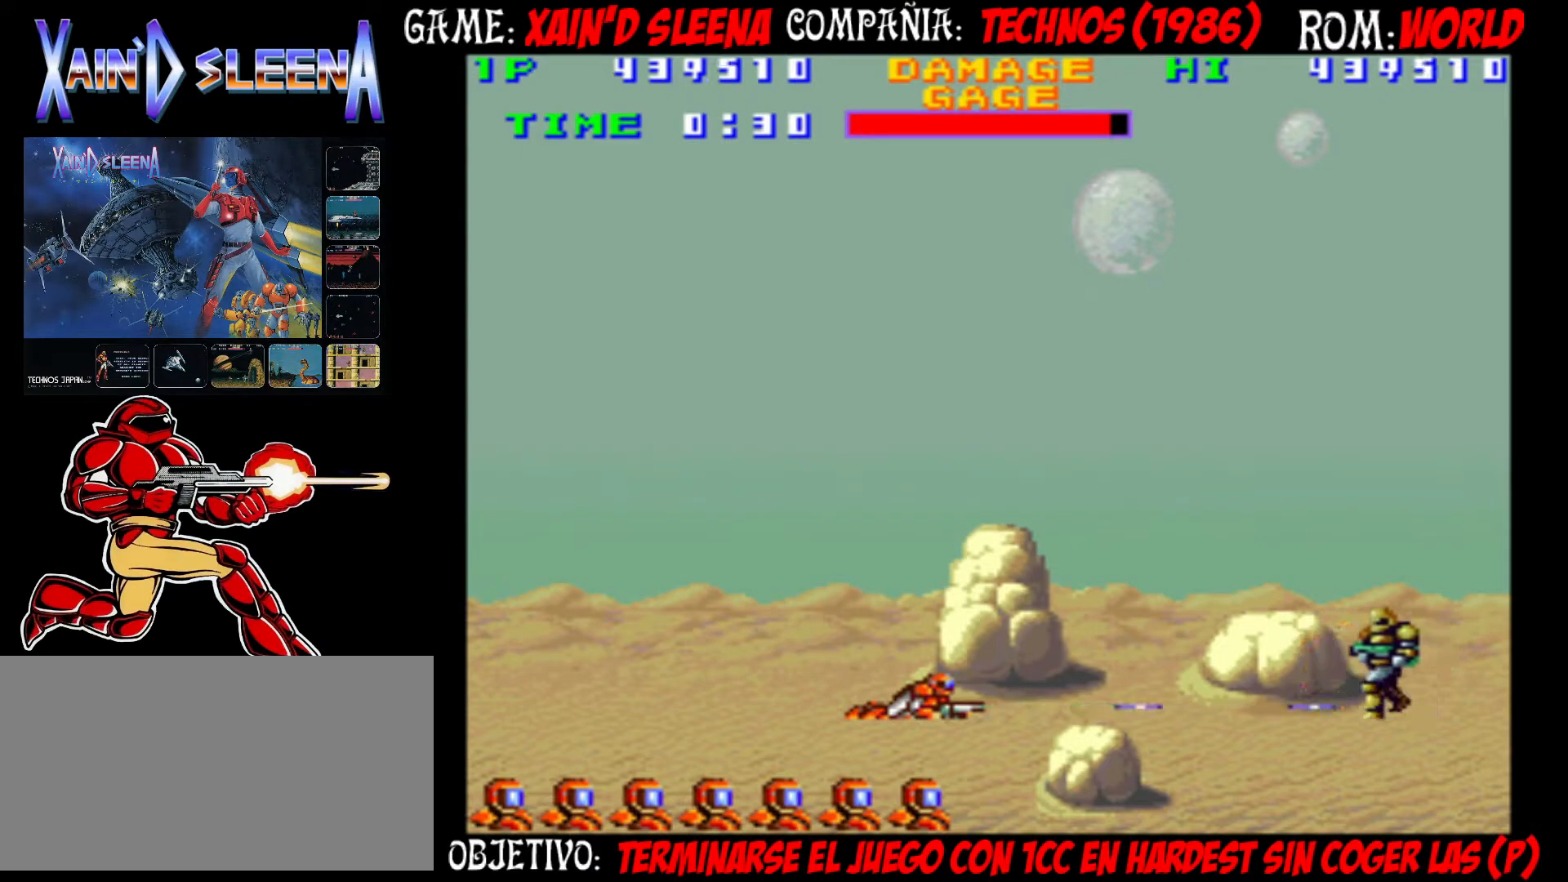
{"buttons": [], "left_stick": "center", "events": [[83, "CROSS", "up"], [150, "CROSS", "down"], [217, "CROSS", "up"], [283, "CROSS", "down"], [367, "CROSS", "up"], [433, "CROSS", "down"], [500, "CROSS", "up"]]}
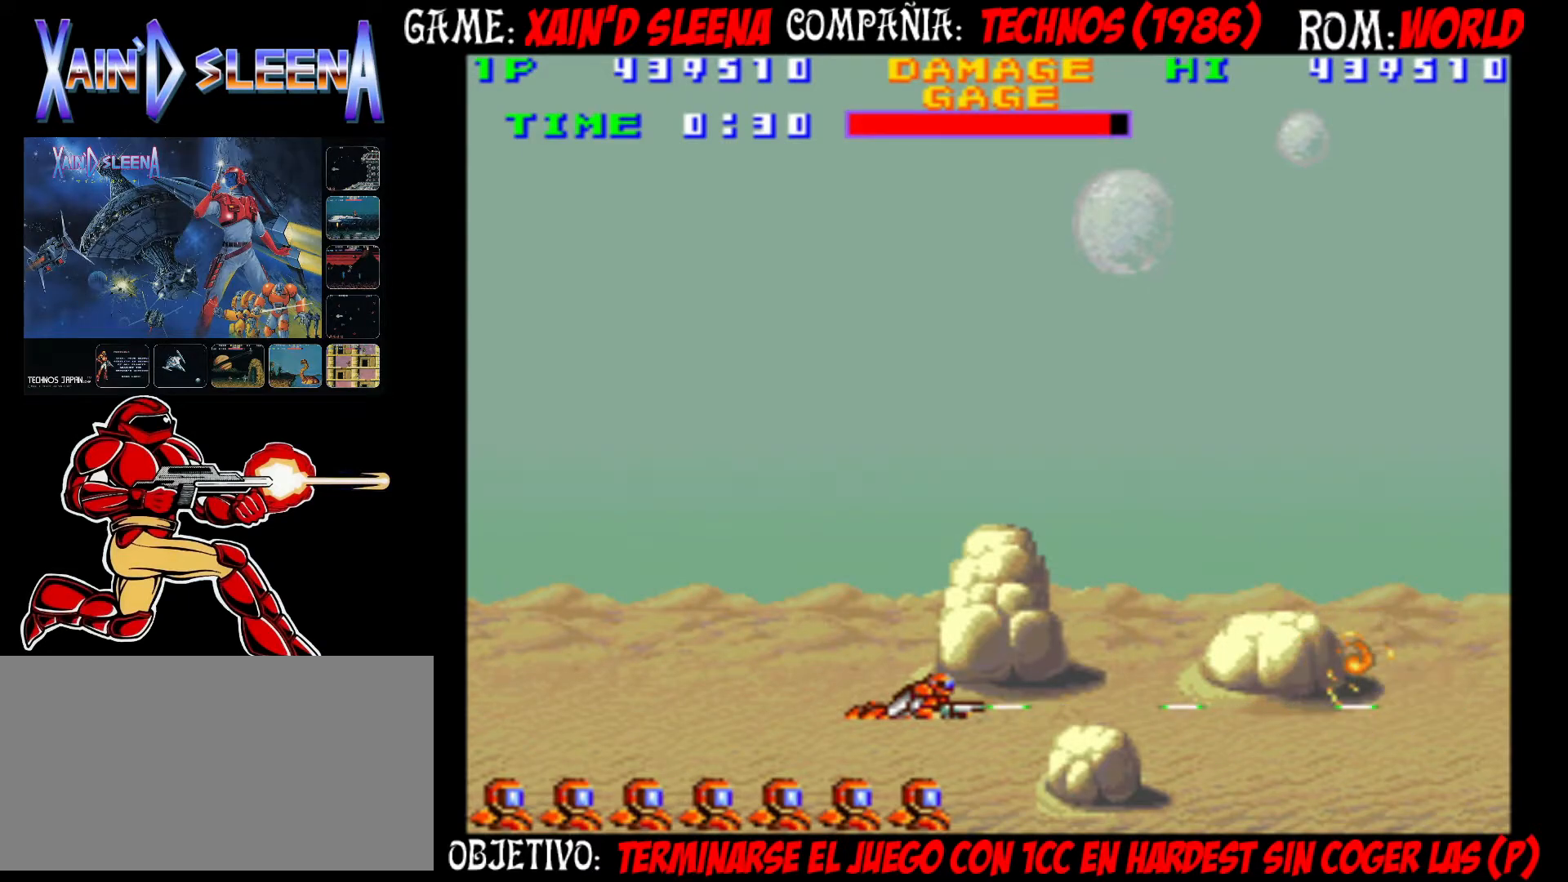
{"buttons": ["CROSS"], "left_stick": "center", "events": [[83, "CROSS", "down"], [150, "CROSS", "up"], [217, "CROSS", "down"], [317, "CROSS", "up"], [367, "CROSS", "down"], [433, "CROSS", "up"], [500, "CROSS", "down"]]}
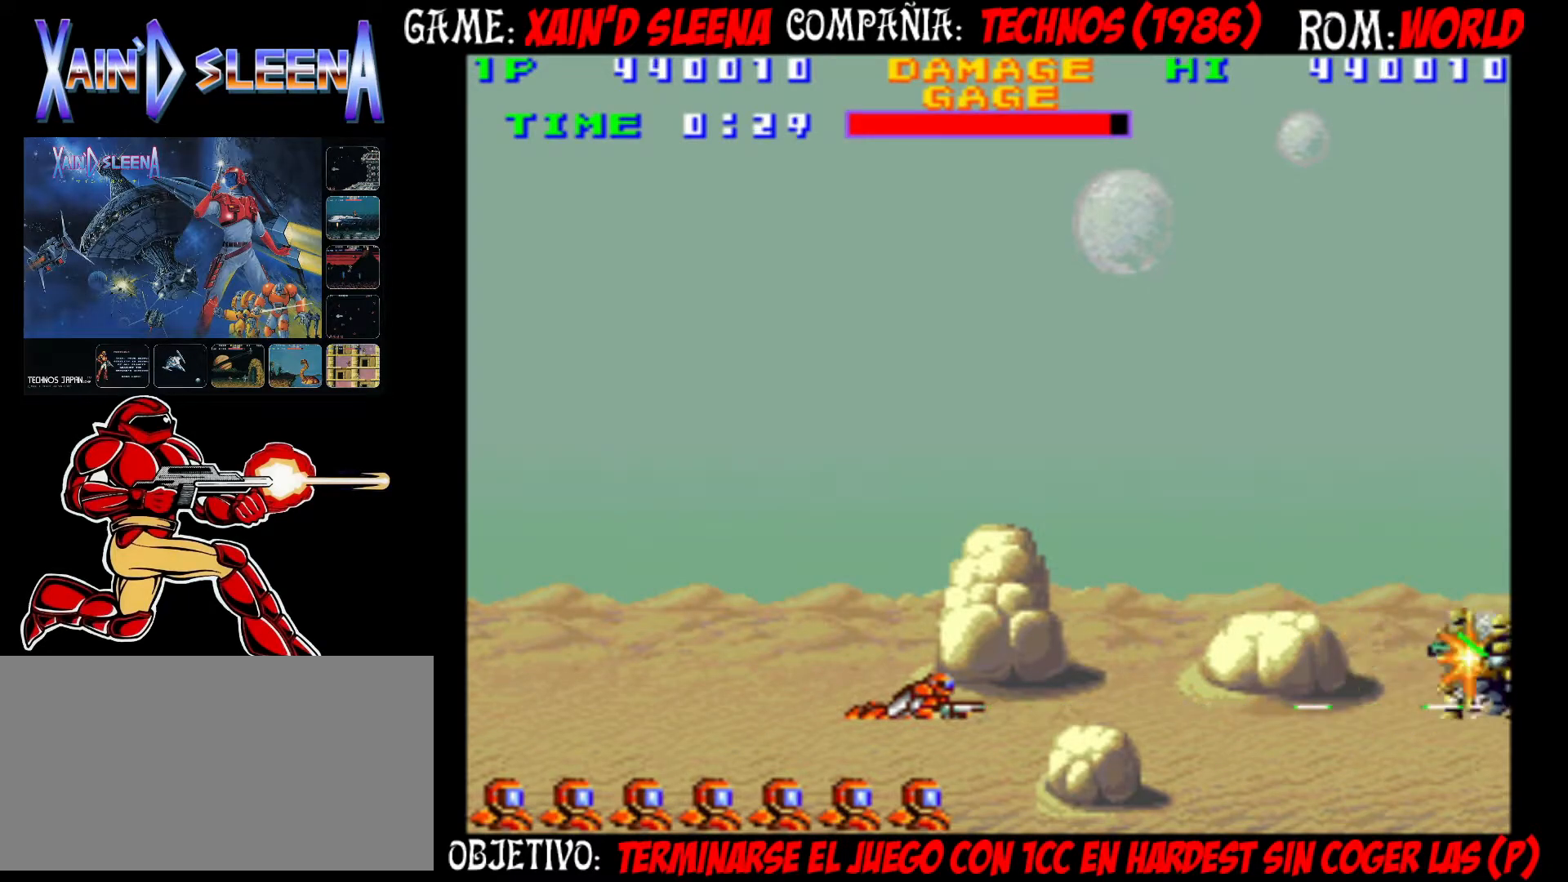
{"buttons": [], "left_stick": "center", "events": [[83, "CROSS", "up"], [167, "CROSS", "down"], [233, "CROSS", "up"], [283, "CROSS", "down"], [383, "CROSS", "up"], [417, "CROSS", "down"], [500, "CROSS", "up"]]}
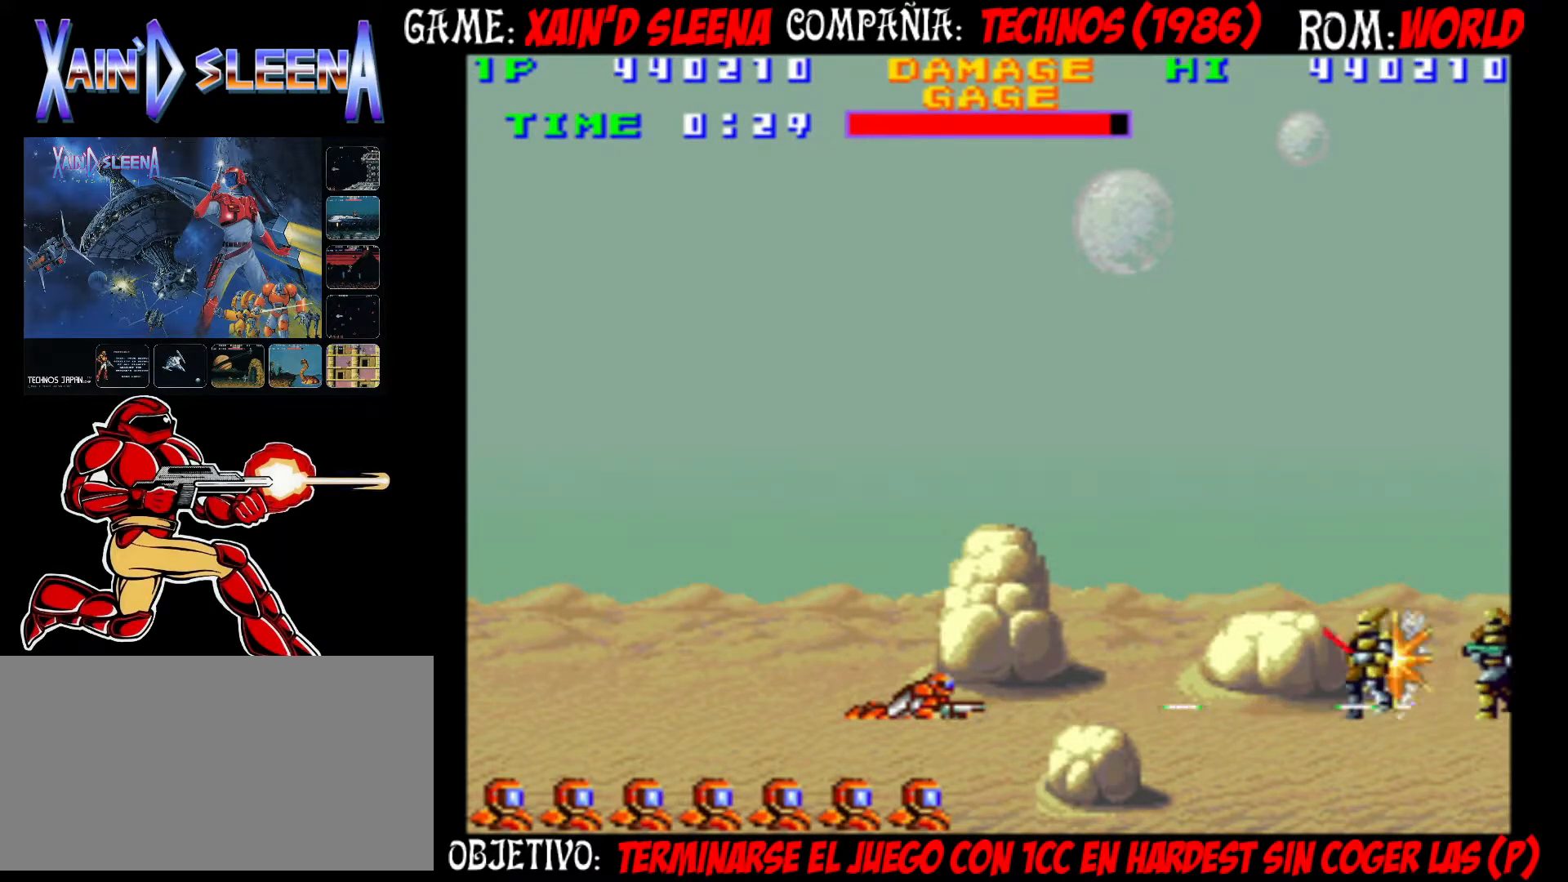
{"buttons": ["CROSS"], "left_stick": "center", "events": [[33, "CROSS", "down"], [133, "CROSS", "up"], [183, "CROSS", "down"], [267, "CROSS", "up"], [333, "CROSS", "down"], [400, "CROSS", "up"], [467, "CROSS", "down"]]}
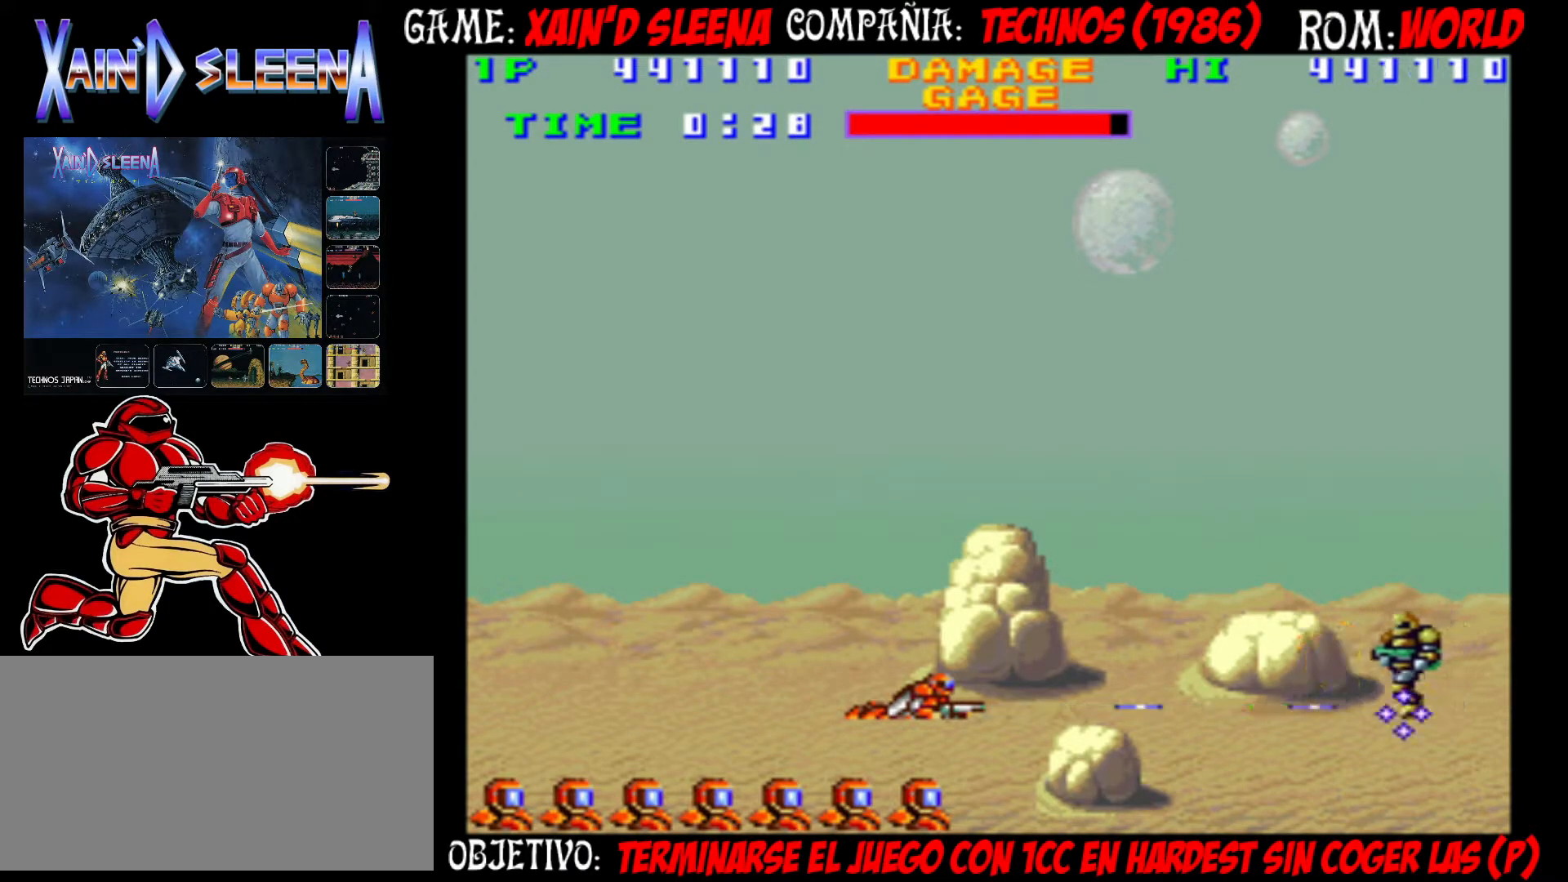
{"buttons": [], "left_stick": "center", "events": [[33, "CROSS", "up"], [100, "CROSS", "down"], [183, "CROSS", "up"], [250, "CROSS", "down"], [300, "CROSS", "up"], [383, "CROSS", "down"], [450, "CROSS", "up"]]}
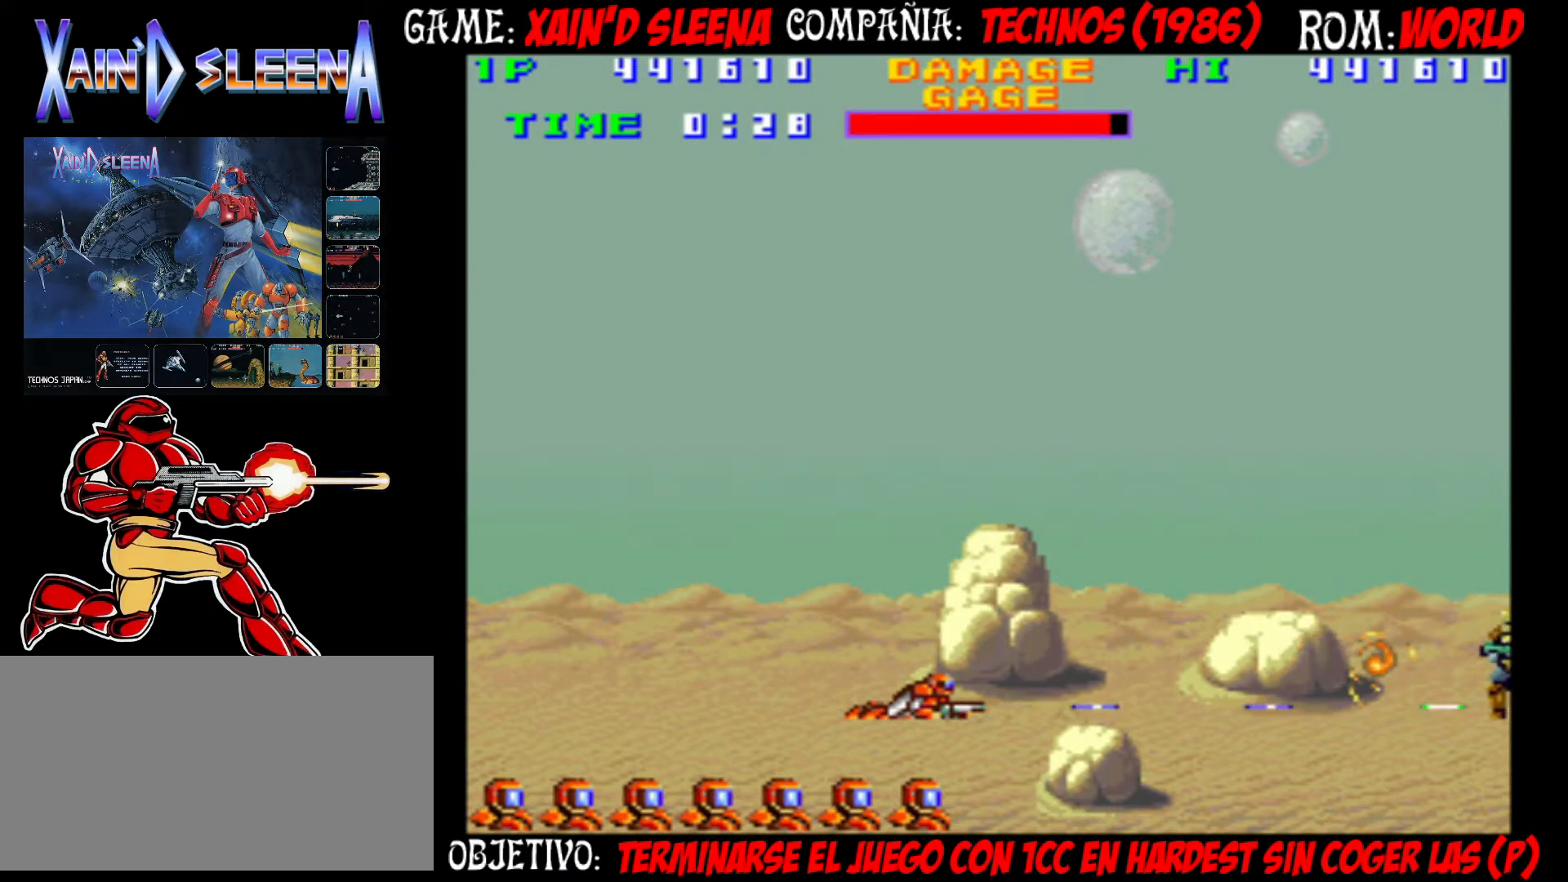
{"buttons": [], "left_stick": "center", "events": [[17, "CROSS", "down"], [100, "CROSS", "up"], [150, "CROSS", "down"], [217, "CROSS", "up"], [283, "CROSS", "down"], [367, "CROSS", "up"], [433, "CROSS", "down"], [483, "CROSS", "up"]]}
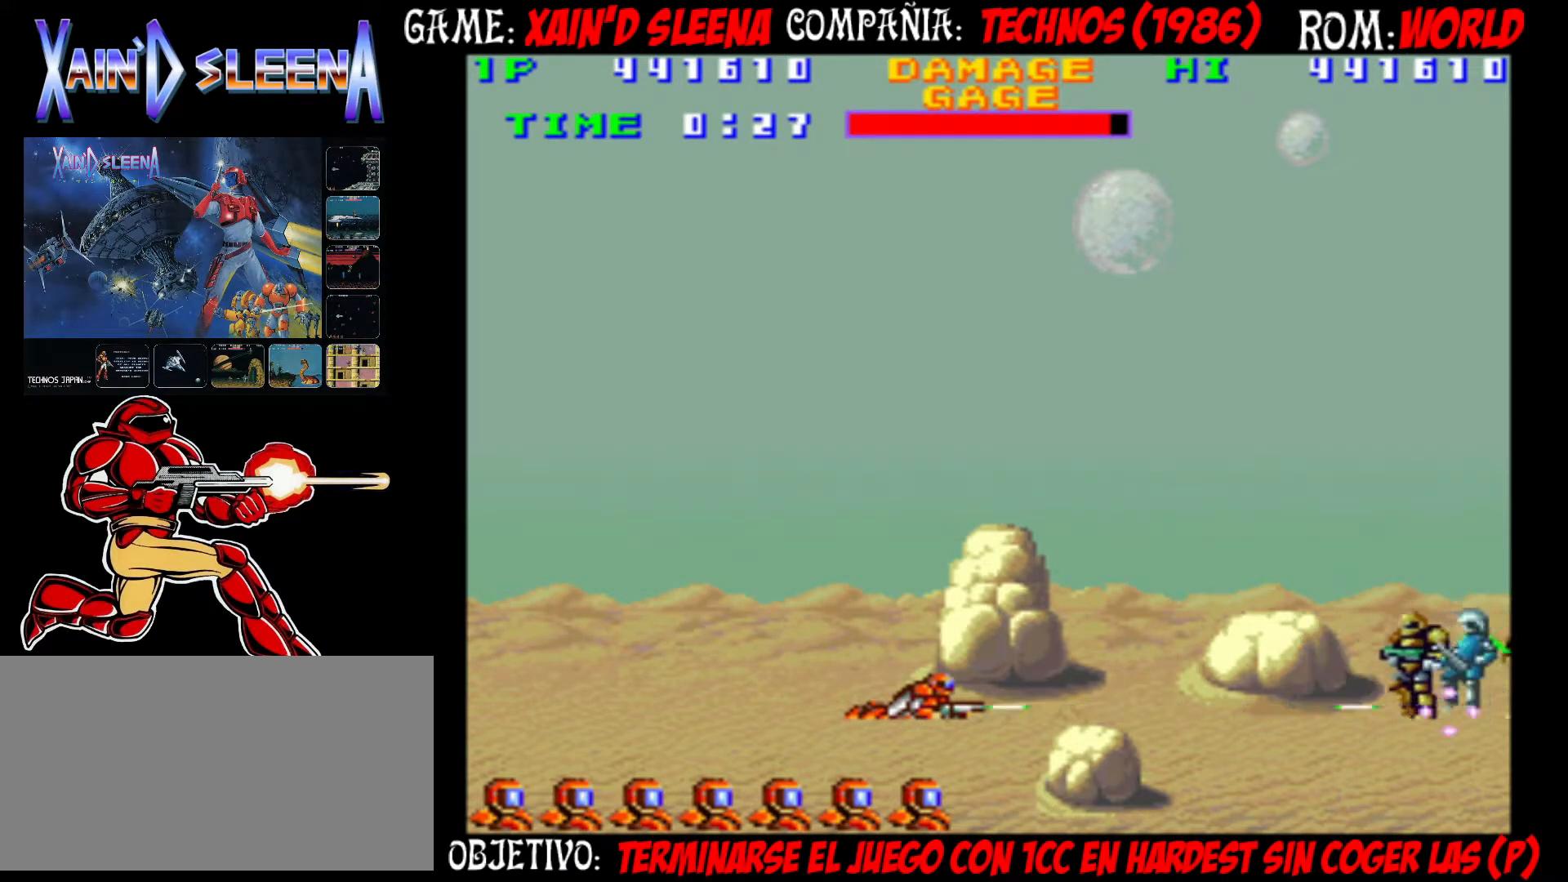
{"buttons": ["CROSS"], "left_stick": "center", "events": [[50, "CROSS", "down"], [133, "CROSS", "up"], [200, "CROSS", "down"], [267, "CROSS", "up"], [350, "CROSS", "down"], [433, "CROSS", "up"], [467, "CROSS", "down"]]}
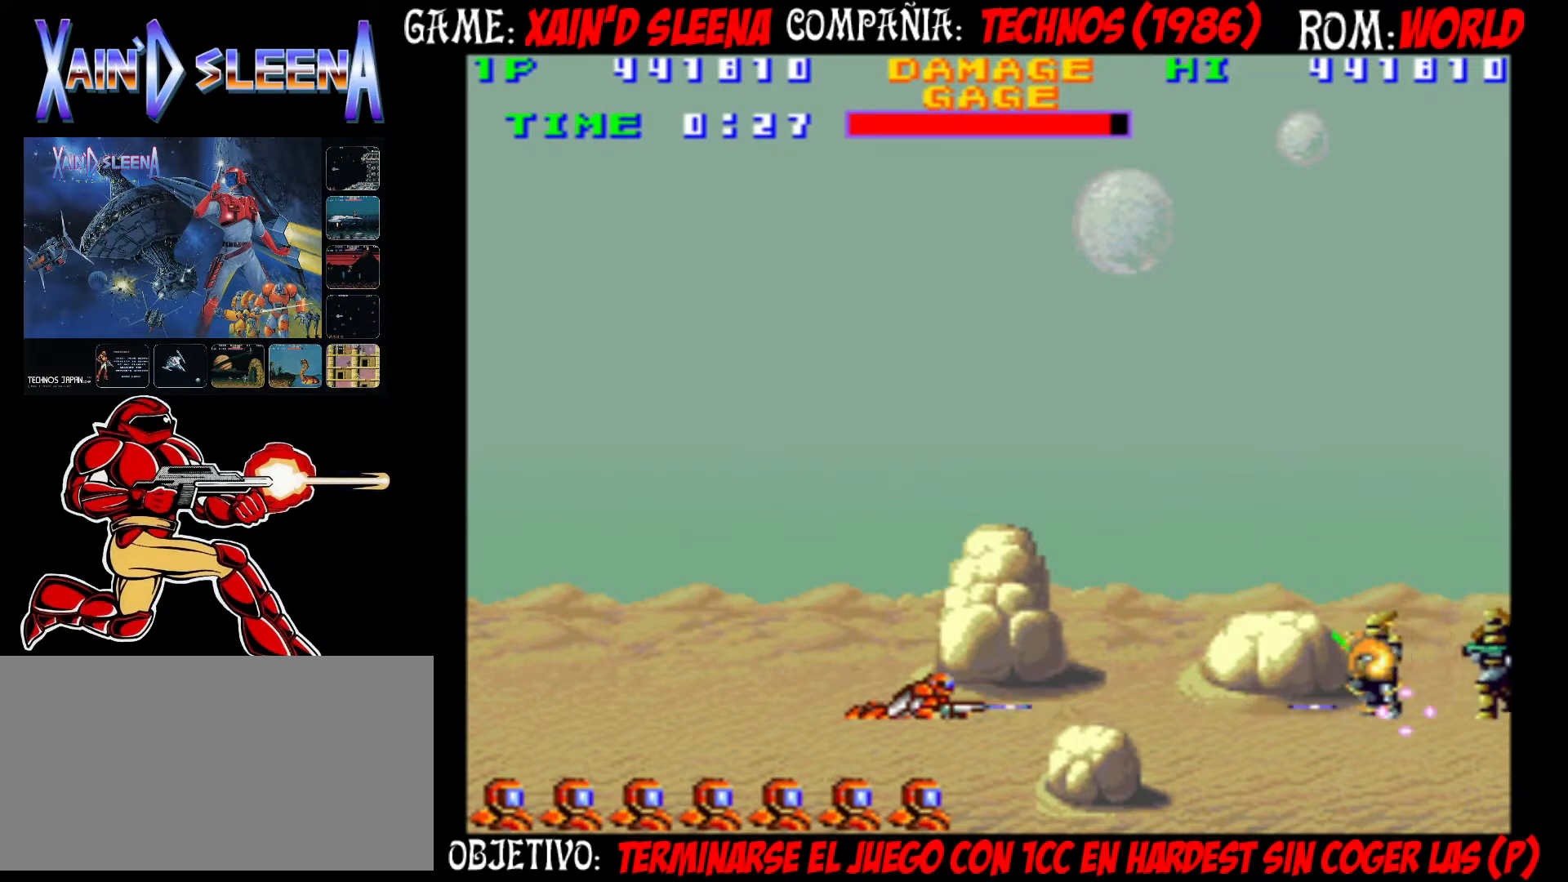
{"buttons": [], "left_stick": "center", "events": [[50, "CROSS", "up"], [133, "CROSS", "down"], [183, "CROSS", "up"], [267, "CROSS", "down"], [317, "CROSS", "up"], [383, "CROSS", "down"], [483, "CROSS", "up"]]}
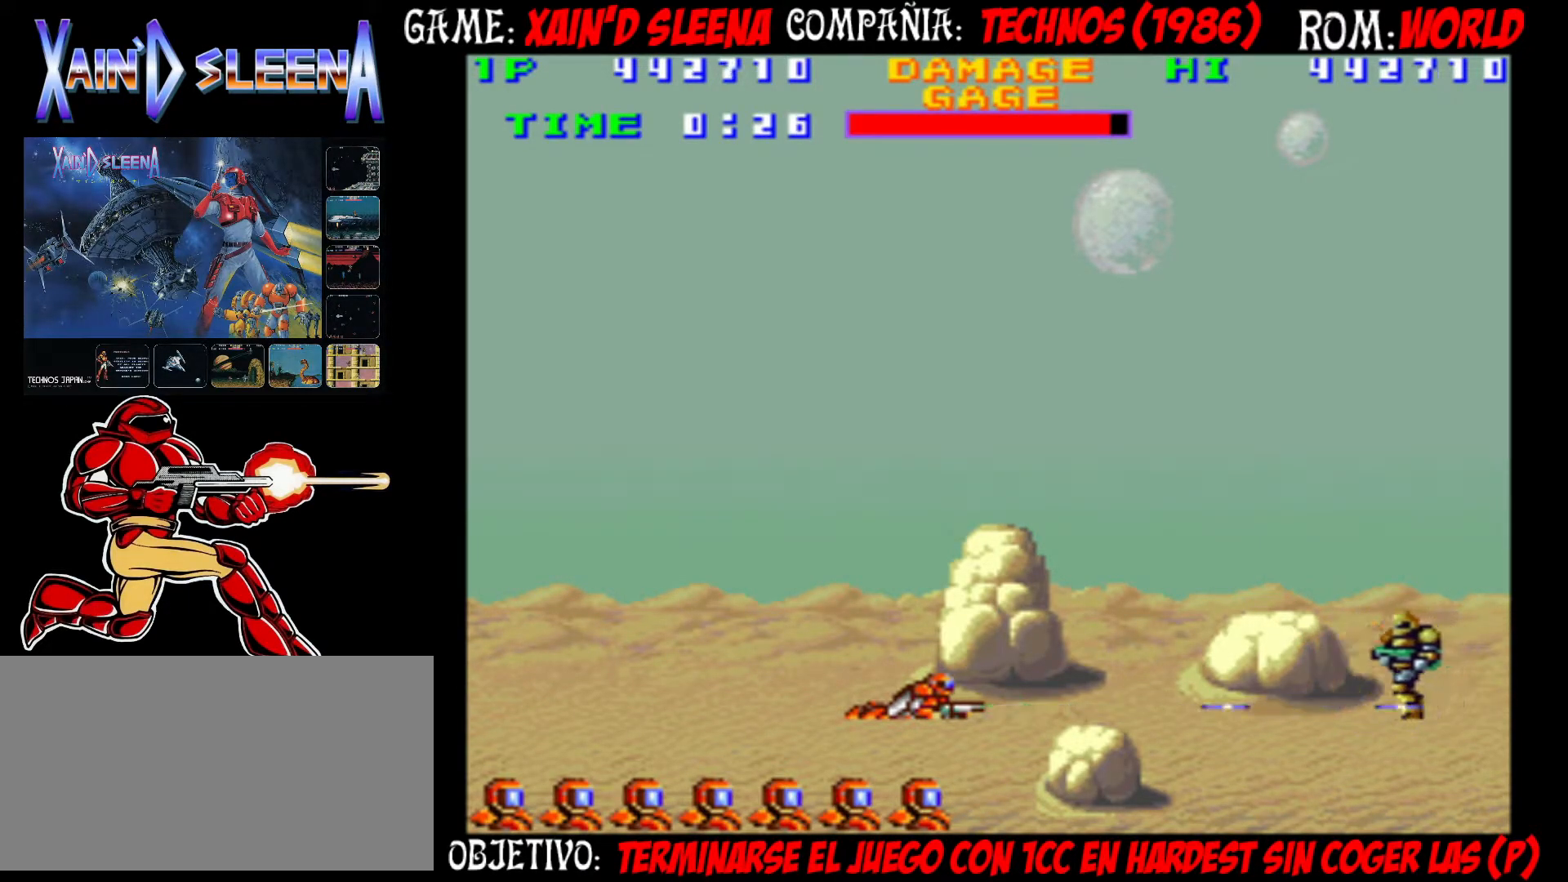
{"buttons": ["CROSS"], "left_stick": "center", "events": [[33, "CROSS", "down"], [100, "CROSS", "up"], [167, "CROSS", "down"], [250, "CROSS", "up"], [333, "CROSS", "down"], [400, "CROSS", "up"], [450, "CROSS", "down"]]}
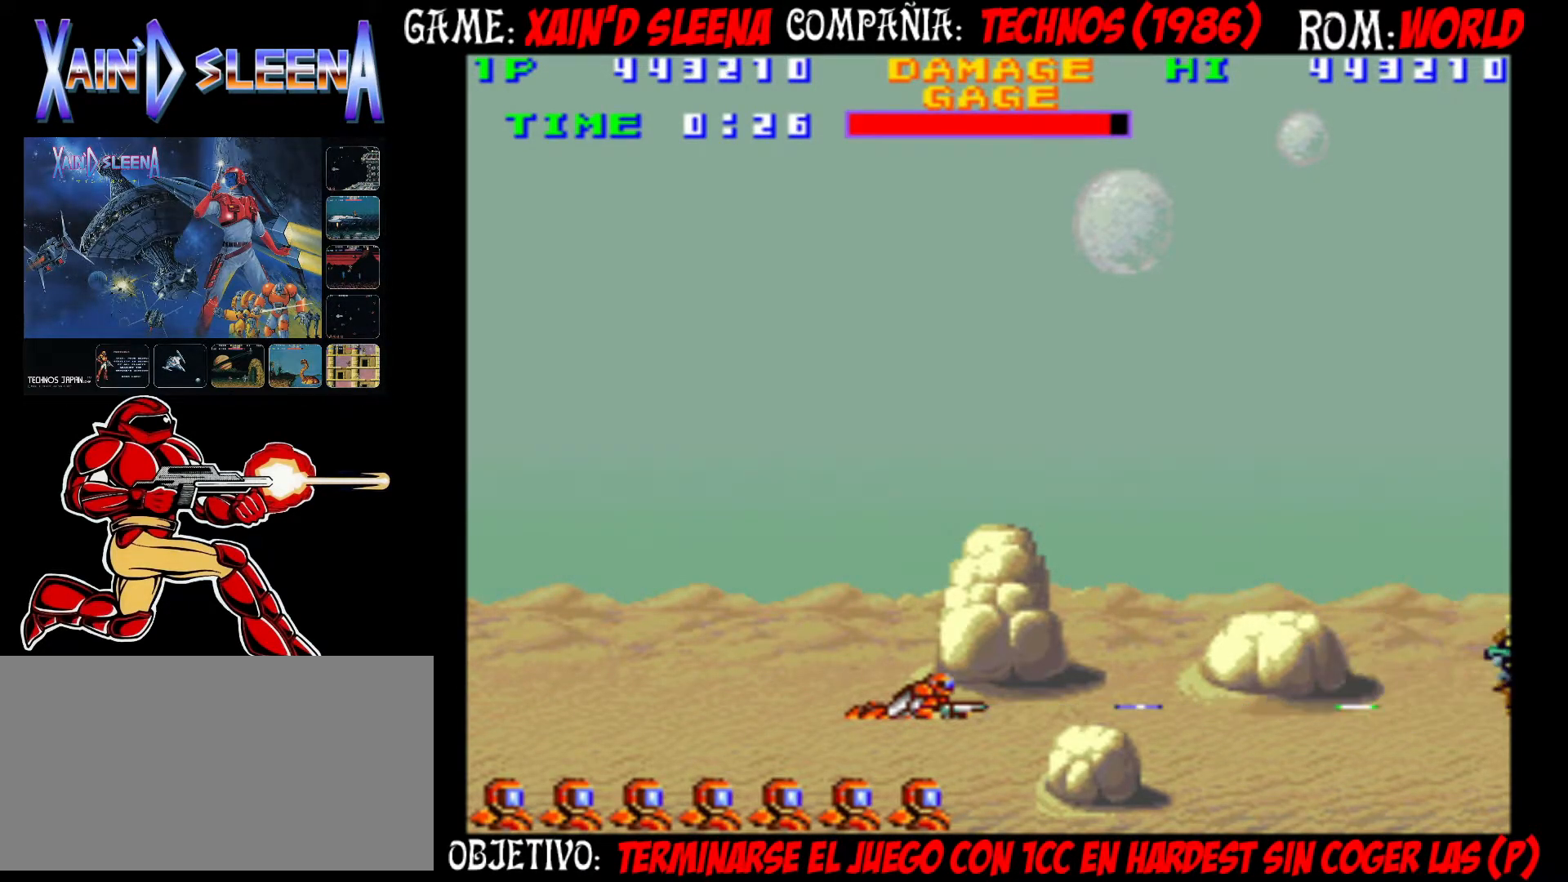
{"buttons": [], "left_stick": "center", "events": [[17, "CROSS", "up"], [83, "CROSS", "down"], [167, "CROSS", "up"], [233, "CROSS", "down"], [300, "CROSS", "up"], [367, "CROSS", "down"], [467, "CROSS", "up"]]}
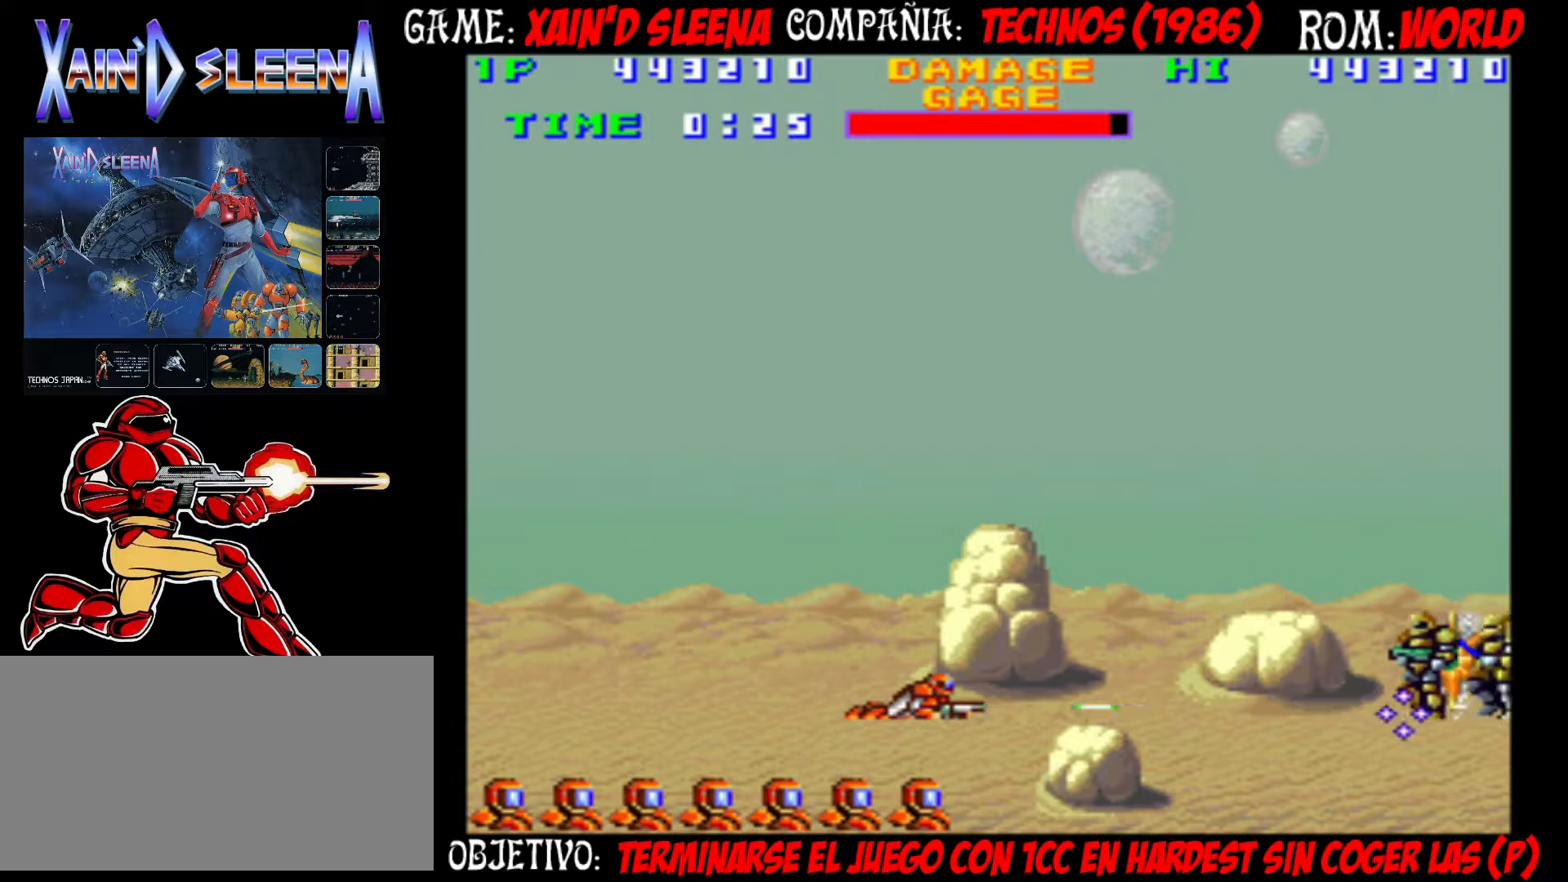
{"buttons": [], "left_stick": "center", "events": [[17, "CROSS", "down"], [83, "CROSS", "up"], [150, "CROSS", "down"], [233, "CROSS", "up"], [283, "CROSS", "down"], [350, "CROSS", "up"], [417, "CROSS", "down"], [500, "CROSS", "up"]]}
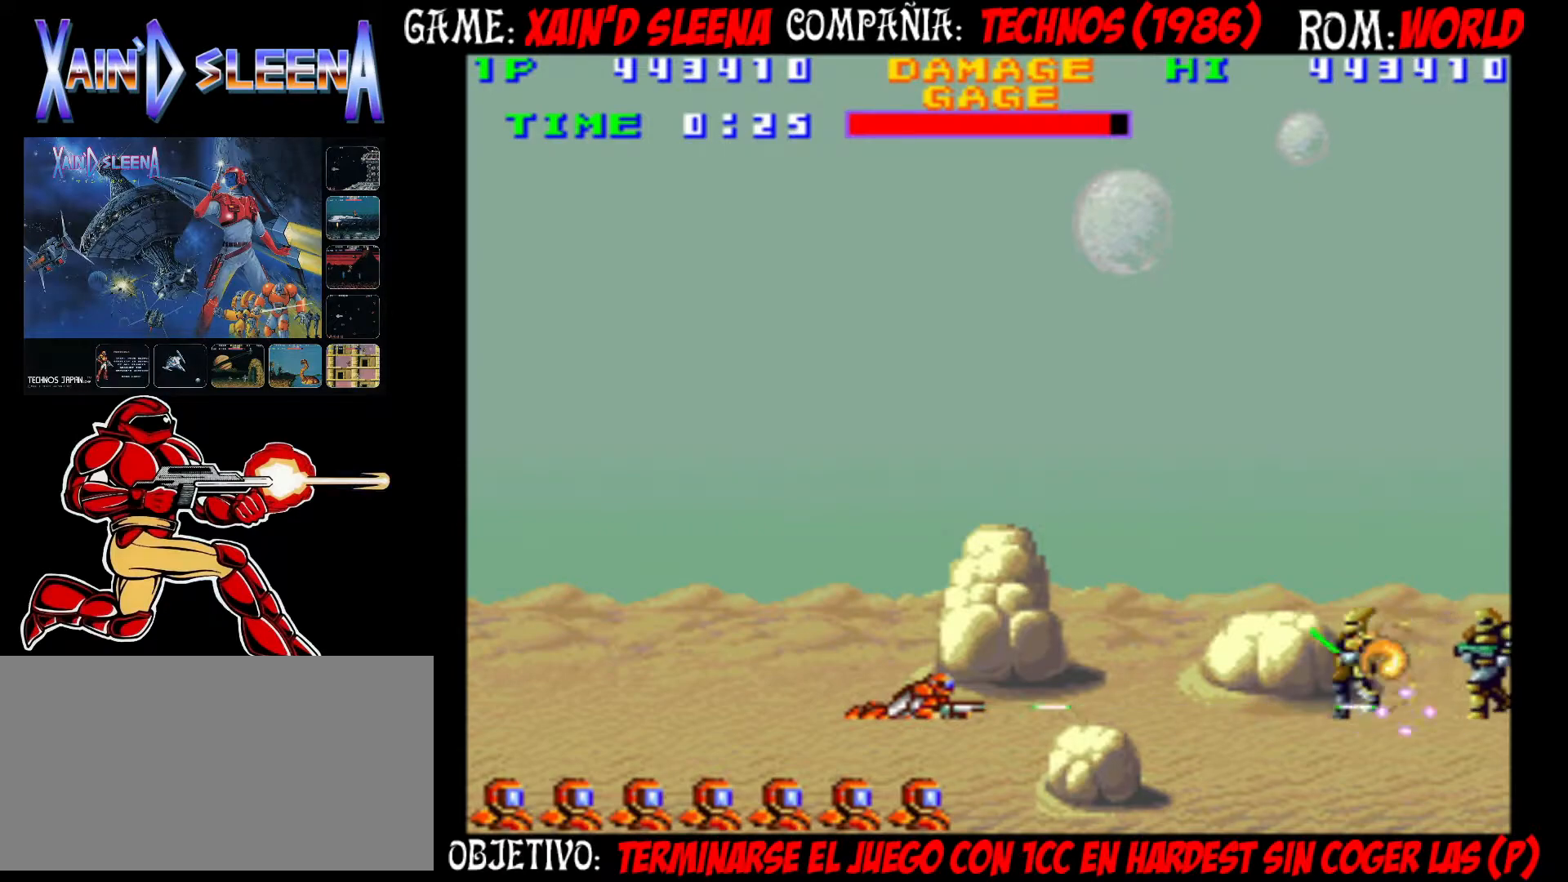
{"buttons": [], "left_stick": "center", "events": [[67, "CROSS", "down"], [133, "CROSS", "up"], [200, "CROSS", "down"], [283, "CROSS", "up"], [350, "CROSS", "down"], [417, "CROSS", "up"]]}
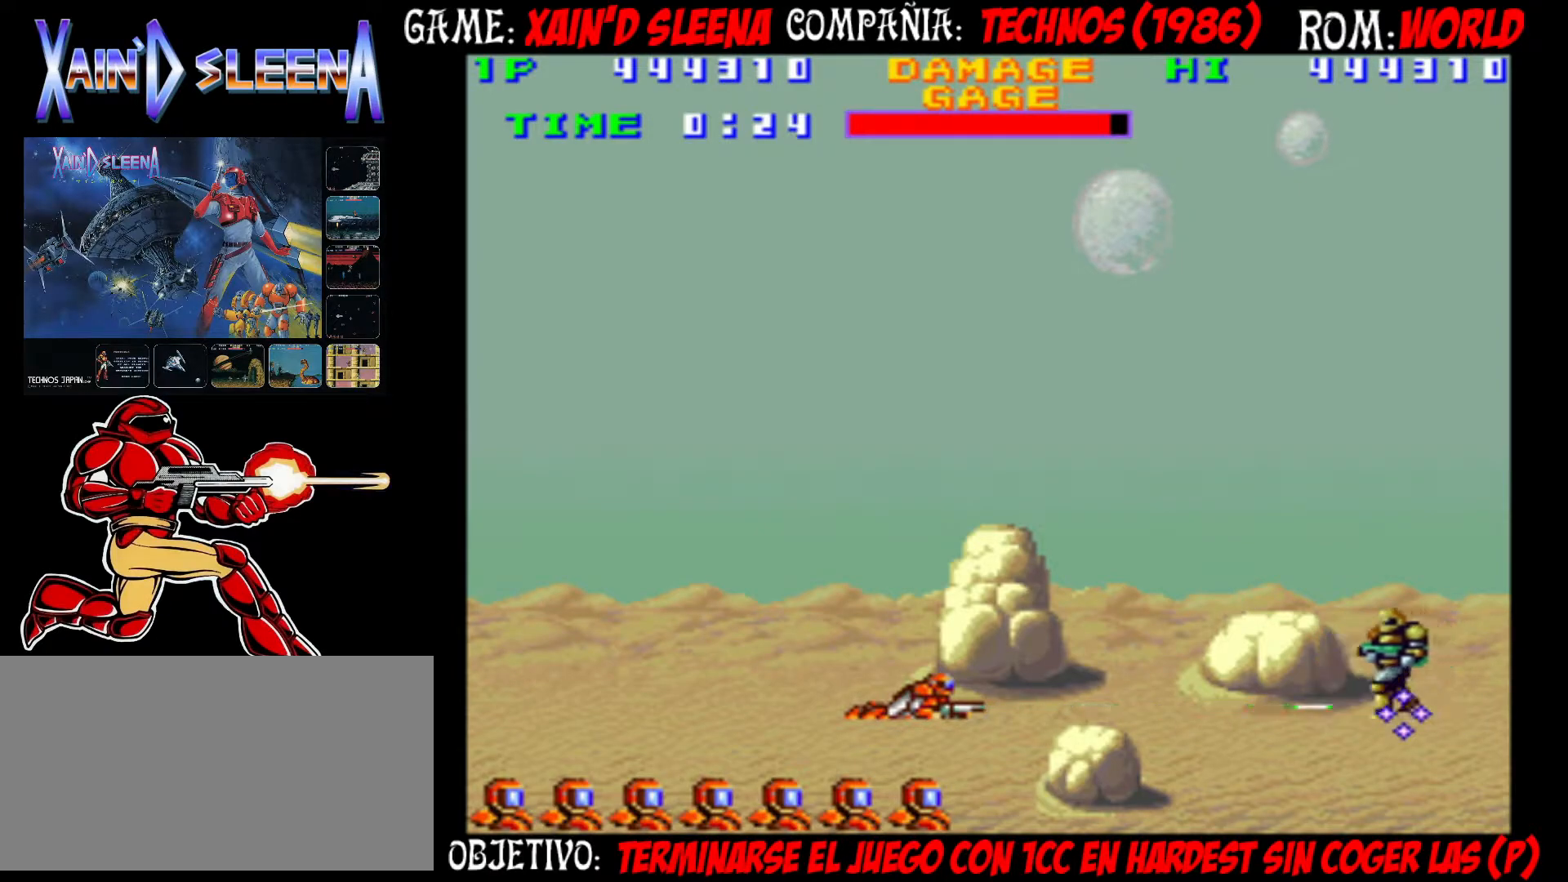
{"buttons": ["CROSS"], "left_stick": "center", "events": [[17, "CROSS", "down"], [67, "CROSS", "up"], [133, "CROSS", "down"], [217, "CROSS", "up"], [283, "CROSS", "down"], [350, "CROSS", "up"], [450, "CROSS", "down"]]}
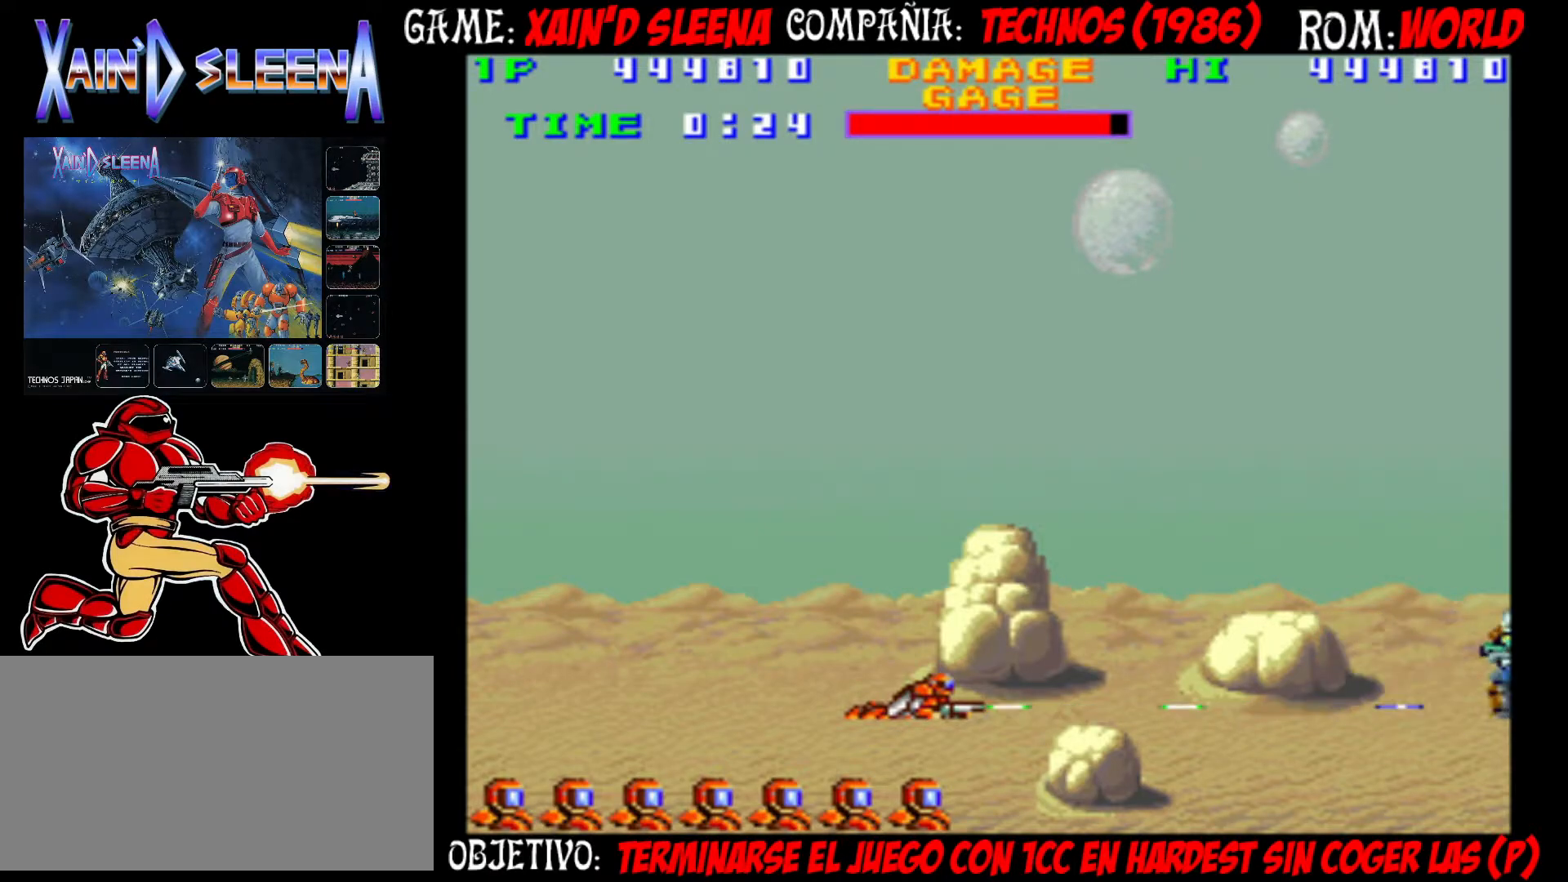
{"buttons": ["CROSS"], "left_stick": "center", "events": [[17, "CROSS", "up"], [67, "CROSS", "down"], [133, "CROSS", "up"], [200, "CROSS", "down"], [283, "CROSS", "up"], [333, "CROSS", "down"], [417, "CROSS", "up"], [467, "CROSS", "down"]]}
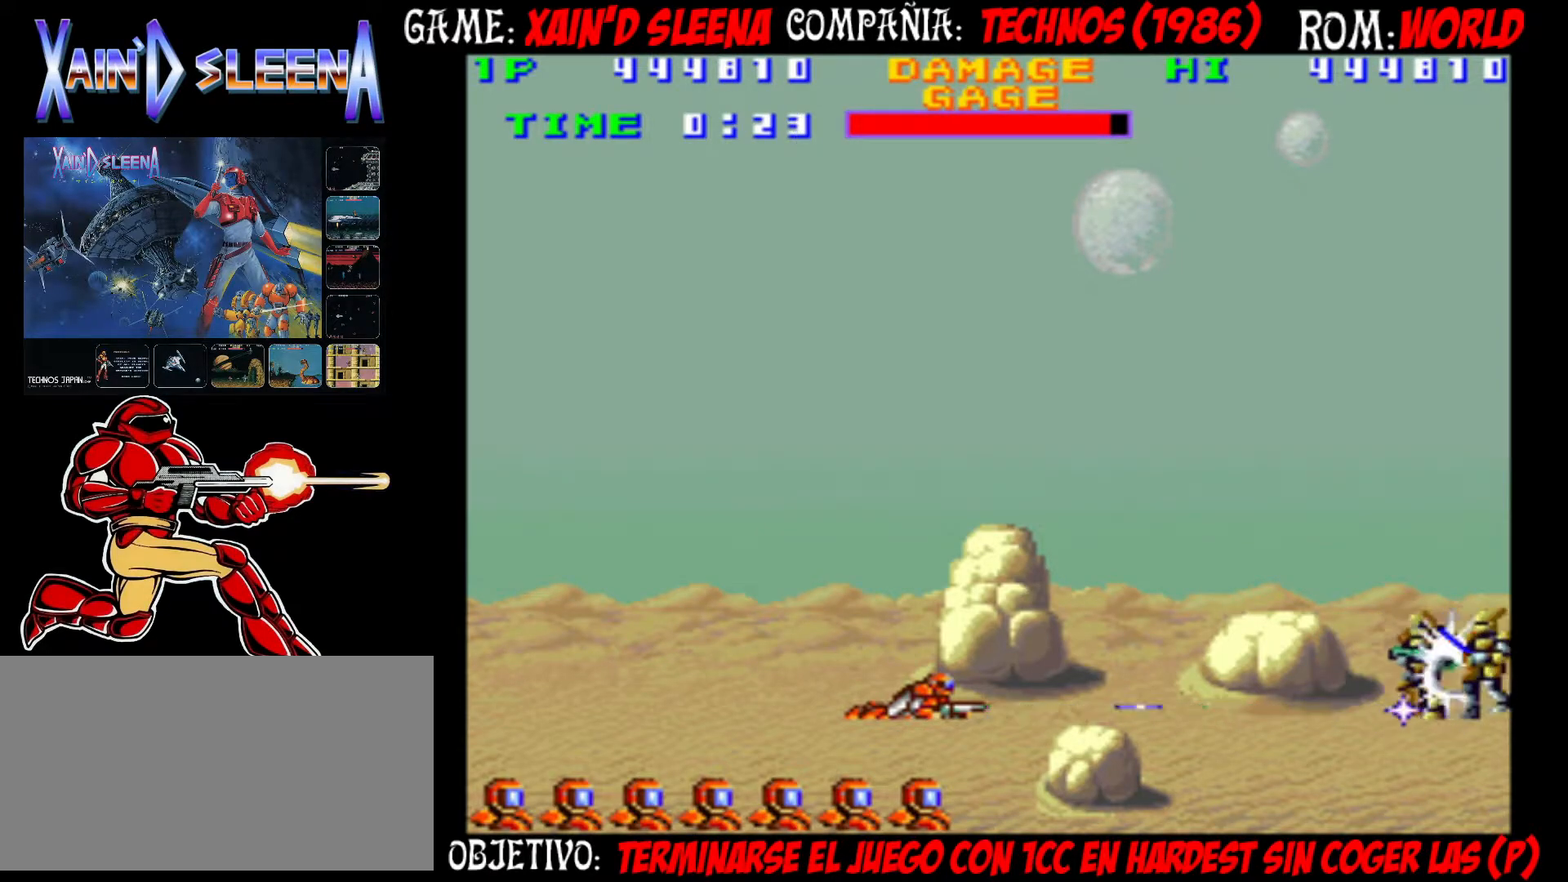
{"buttons": [], "left_stick": "center", "events": [[50, "CROSS", "up"], [117, "CROSS", "down"], [183, "CROSS", "up"], [250, "CROSS", "down"], [317, "CROSS", "up"], [400, "CROSS", "down"], [467, "CROSS", "up"]]}
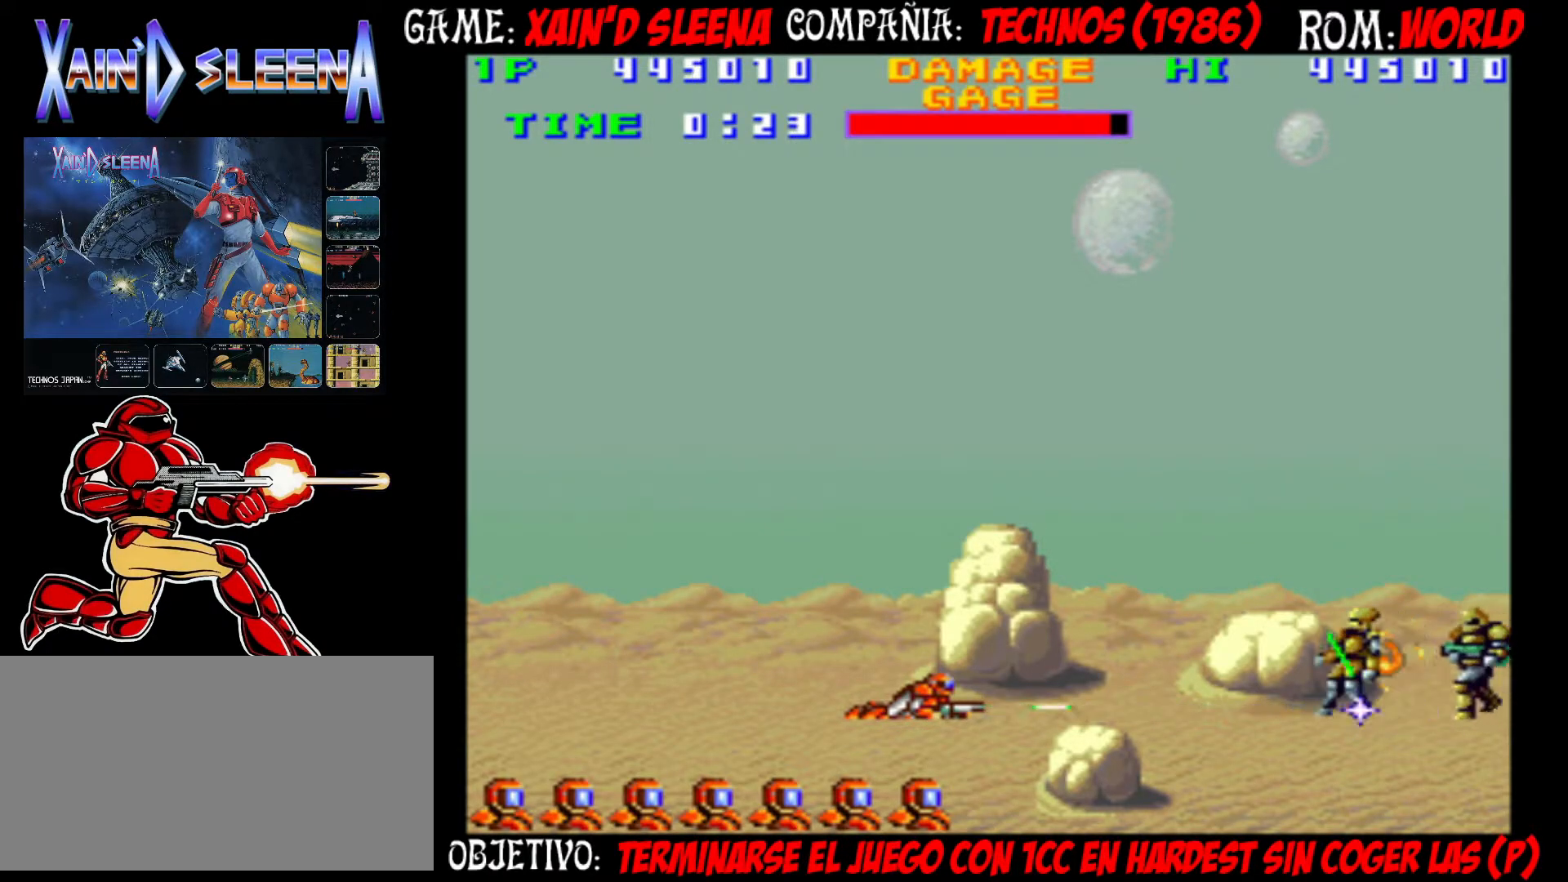
{"buttons": ["CROSS"], "left_stick": "center", "events": [[33, "CROSS", "down"], [100, "CROSS", "up"], [183, "CROSS", "down"], [233, "CROSS", "up"], [317, "CROSS", "down"], [400, "CROSS", "up"], [483, "CROSS", "down"]]}
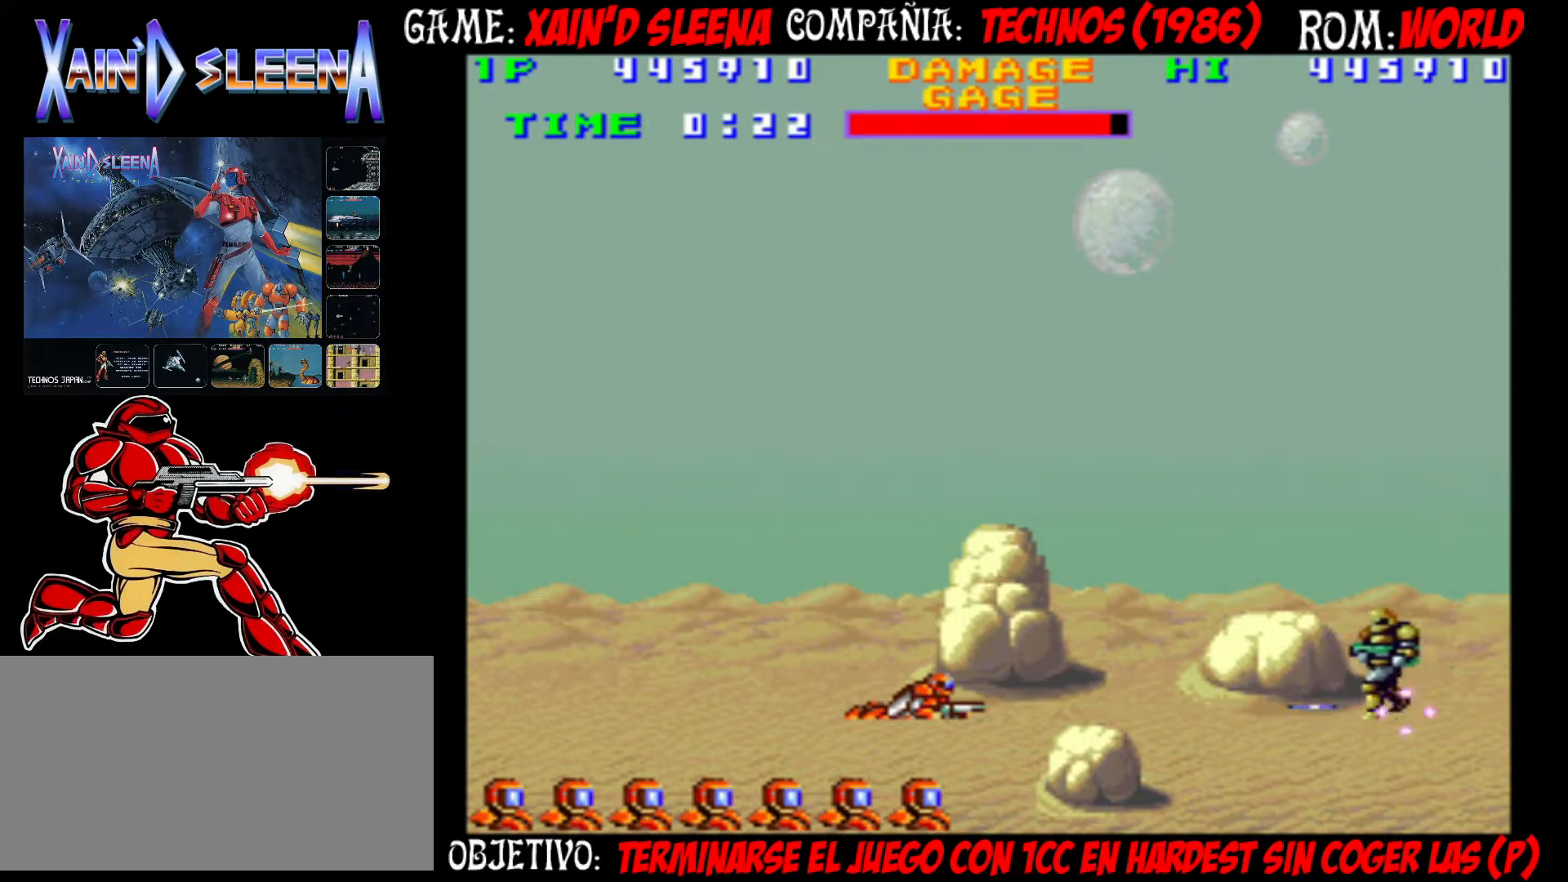
{"buttons": [], "left_stick": "center", "events": [[33, "CROSS", "up"], [100, "CROSS", "down"], [167, "CROSS", "up"], [233, "CROSS", "down"], [317, "CROSS", "up"], [383, "CROSS", "down"], [450, "CROSS", "up"]]}
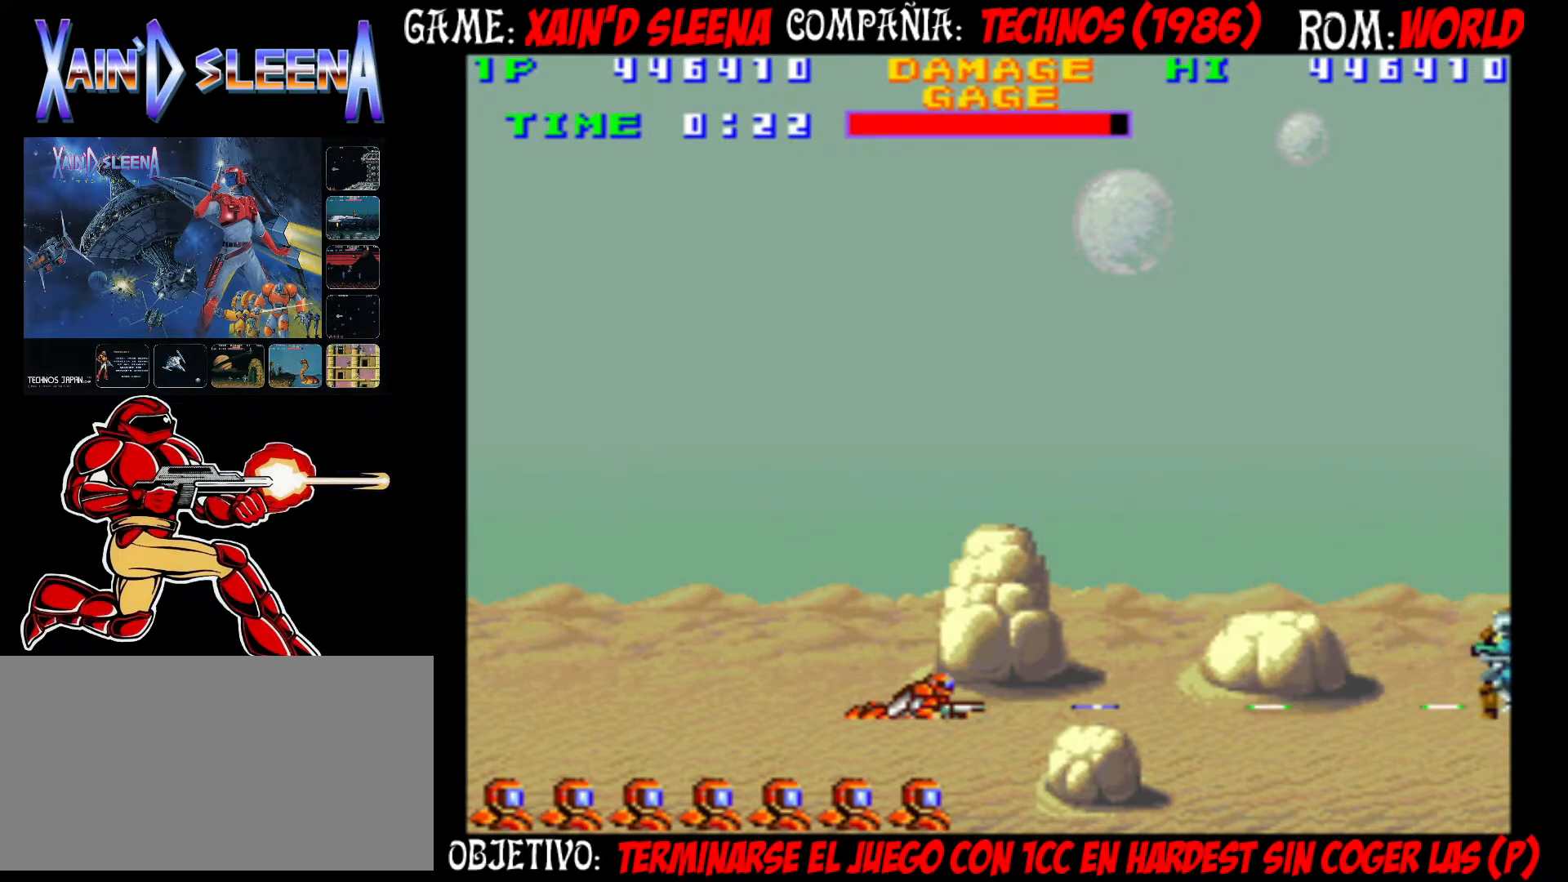
{"buttons": ["CROSS"], "left_stick": "center", "events": [[50, "CROSS", "down"], [100, "CROSS", "up"], [200, "CROSS", "down"], [267, "CROSS", "up"], [317, "CROSS", "down"], [383, "CROSS", "up"], [467, "CROSS", "down"]]}
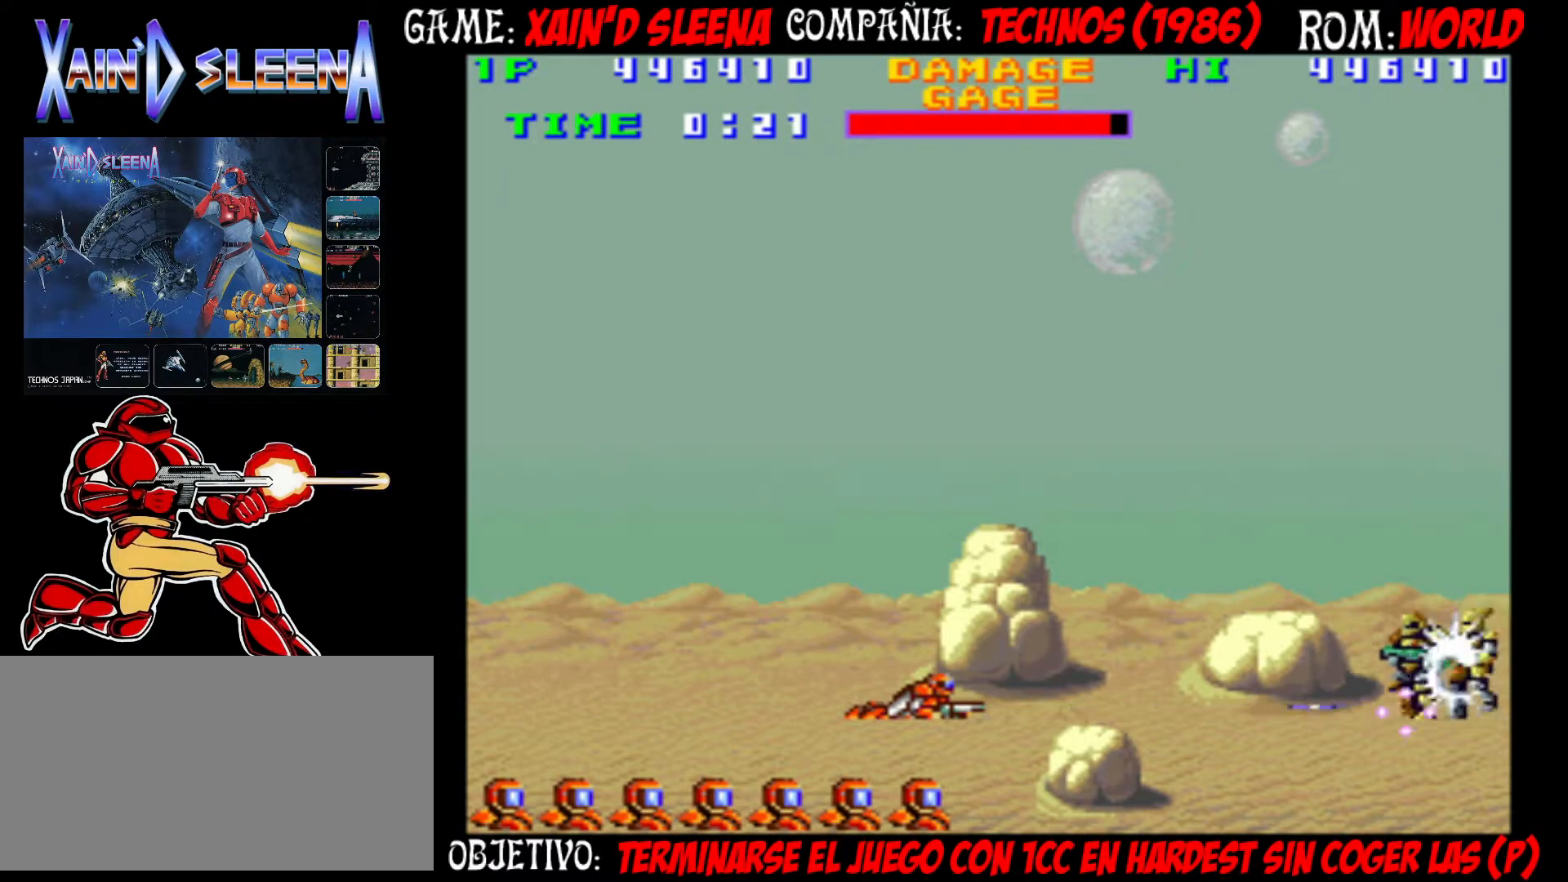
{"buttons": [], "left_stick": "center", "events": [[50, "CROSS", "up"], [117, "CROSS", "down"], [183, "CROSS", "up"], [267, "CROSS", "down"], [350, "CROSS", "up"], [417, "CROSS", "down"], [500, "CROSS", "up"]]}
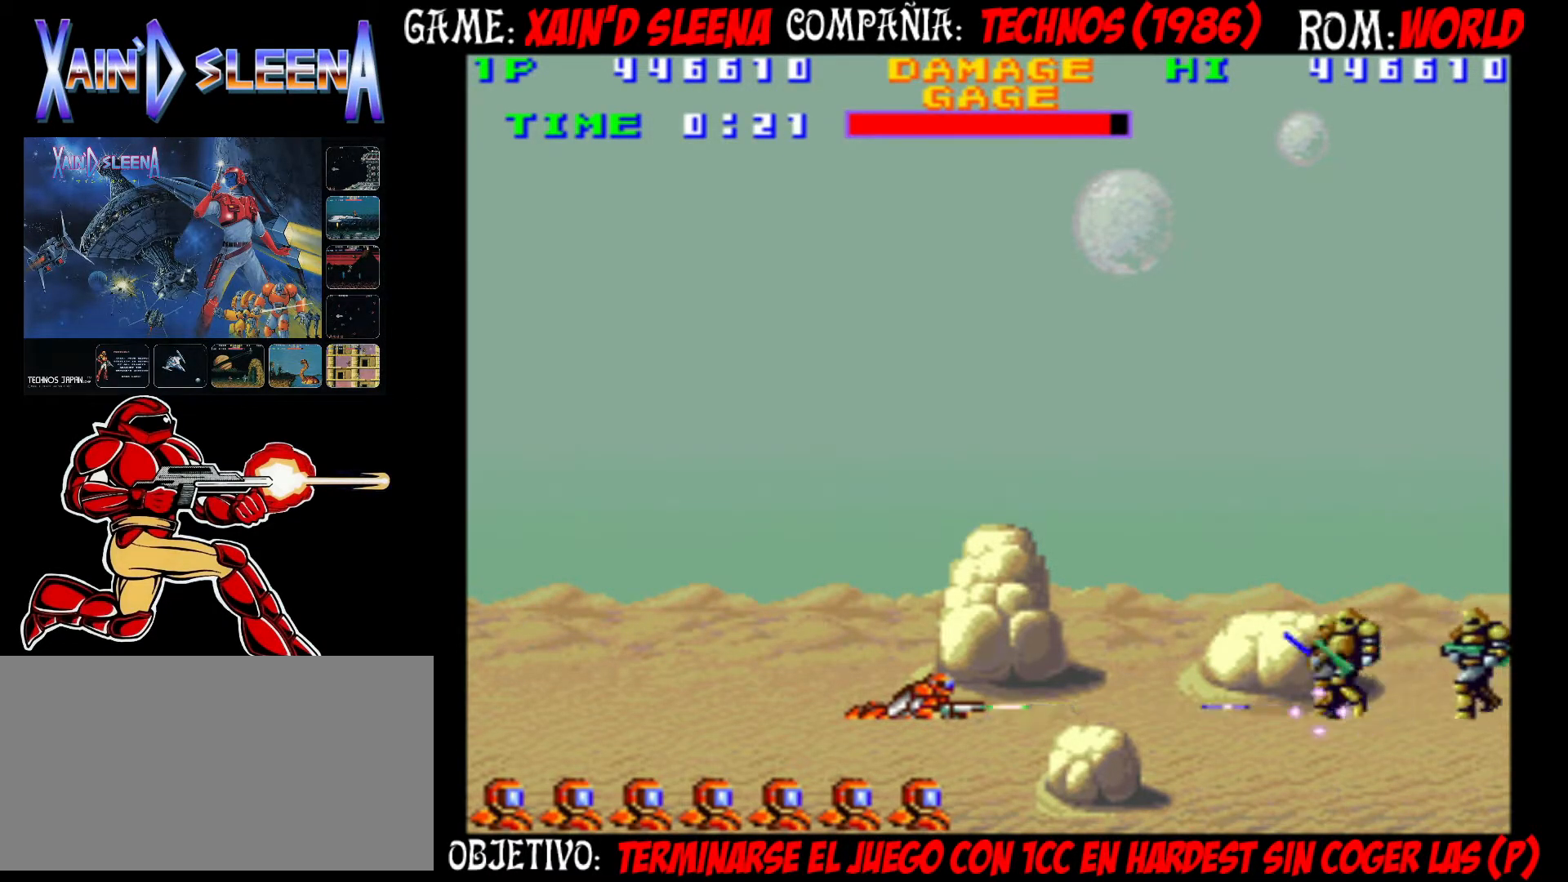
{"buttons": ["CROSS"], "left_stick": "center", "events": [[67, "CROSS", "down"], [133, "CROSS", "up"], [217, "CROSS", "down"], [283, "CROSS", "up"], [350, "CROSS", "down"], [433, "CROSS", "up"], [500, "CROSS", "down"]]}
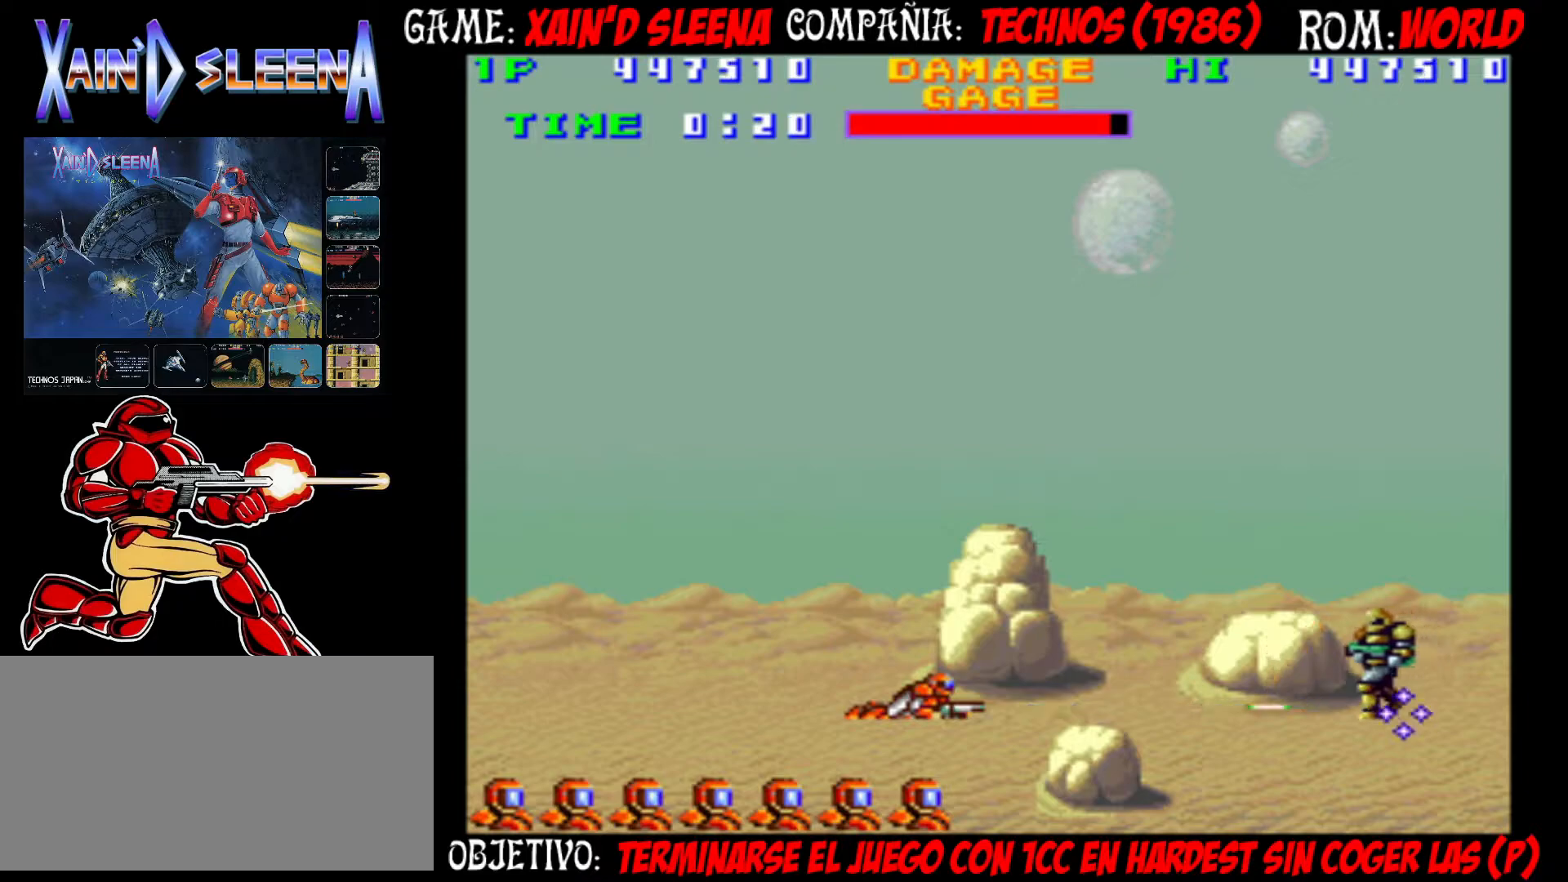
{"buttons": [], "left_stick": "center", "events": [[67, "CROSS", "up"], [150, "CROSS", "down"], [217, "CROSS", "up"], [283, "CROSS", "down"], [367, "CROSS", "up"], [433, "CROSS", "down"], [500, "CROSS", "up"]]}
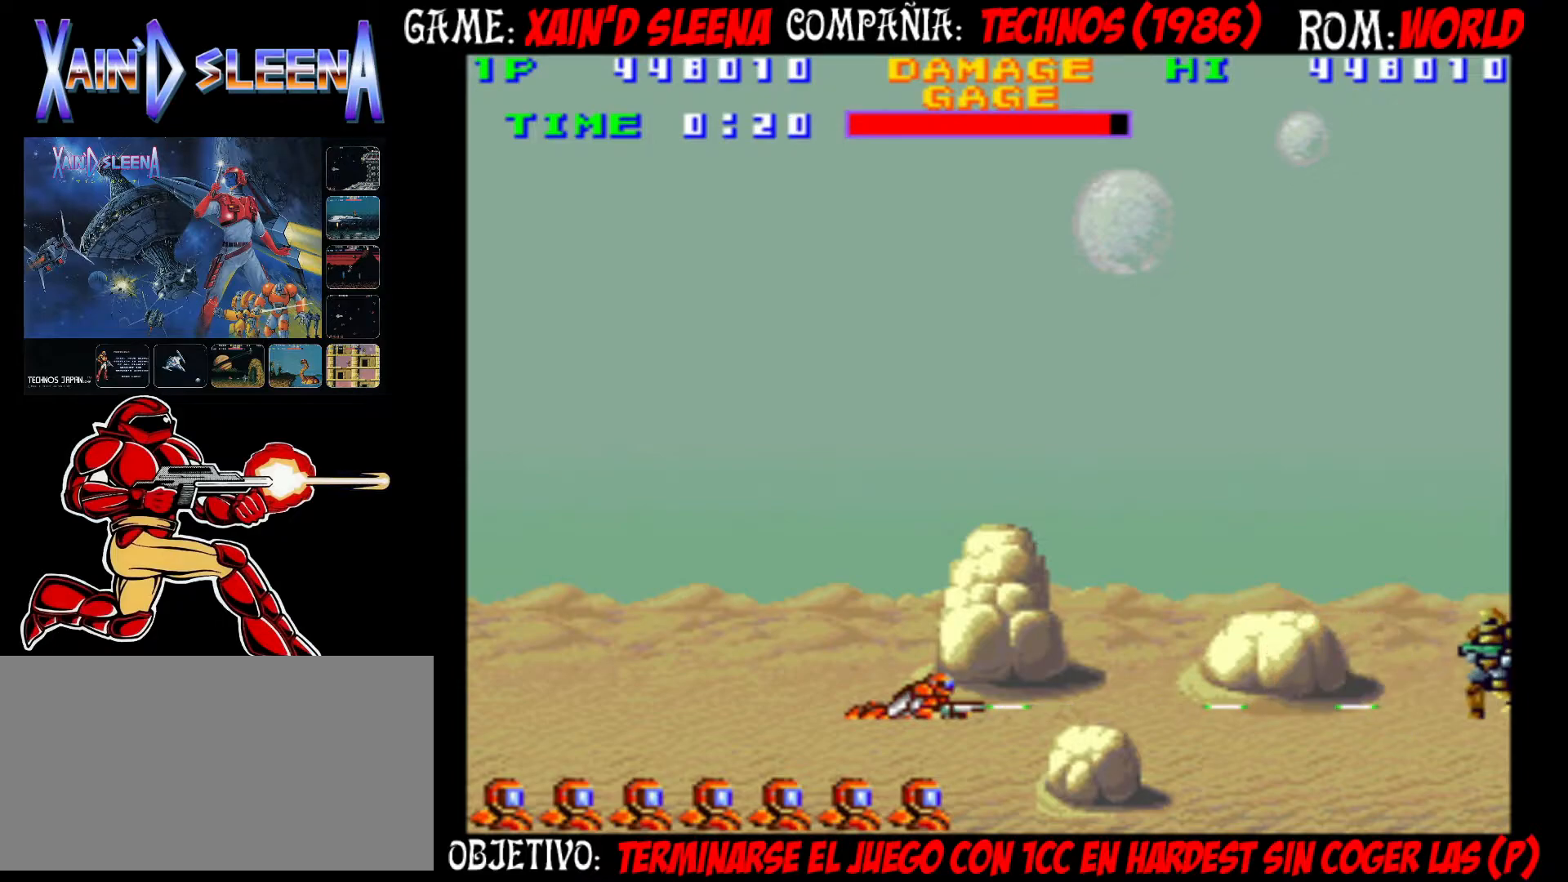
{"buttons": ["CROSS"], "left_stick": "center", "events": [[83, "CROSS", "down"], [150, "CROSS", "up"], [233, "CROSS", "down"], [300, "CROSS", "up"], [383, "CROSS", "down"], [433, "CROSS", "up"], [500, "CROSS", "down"]]}
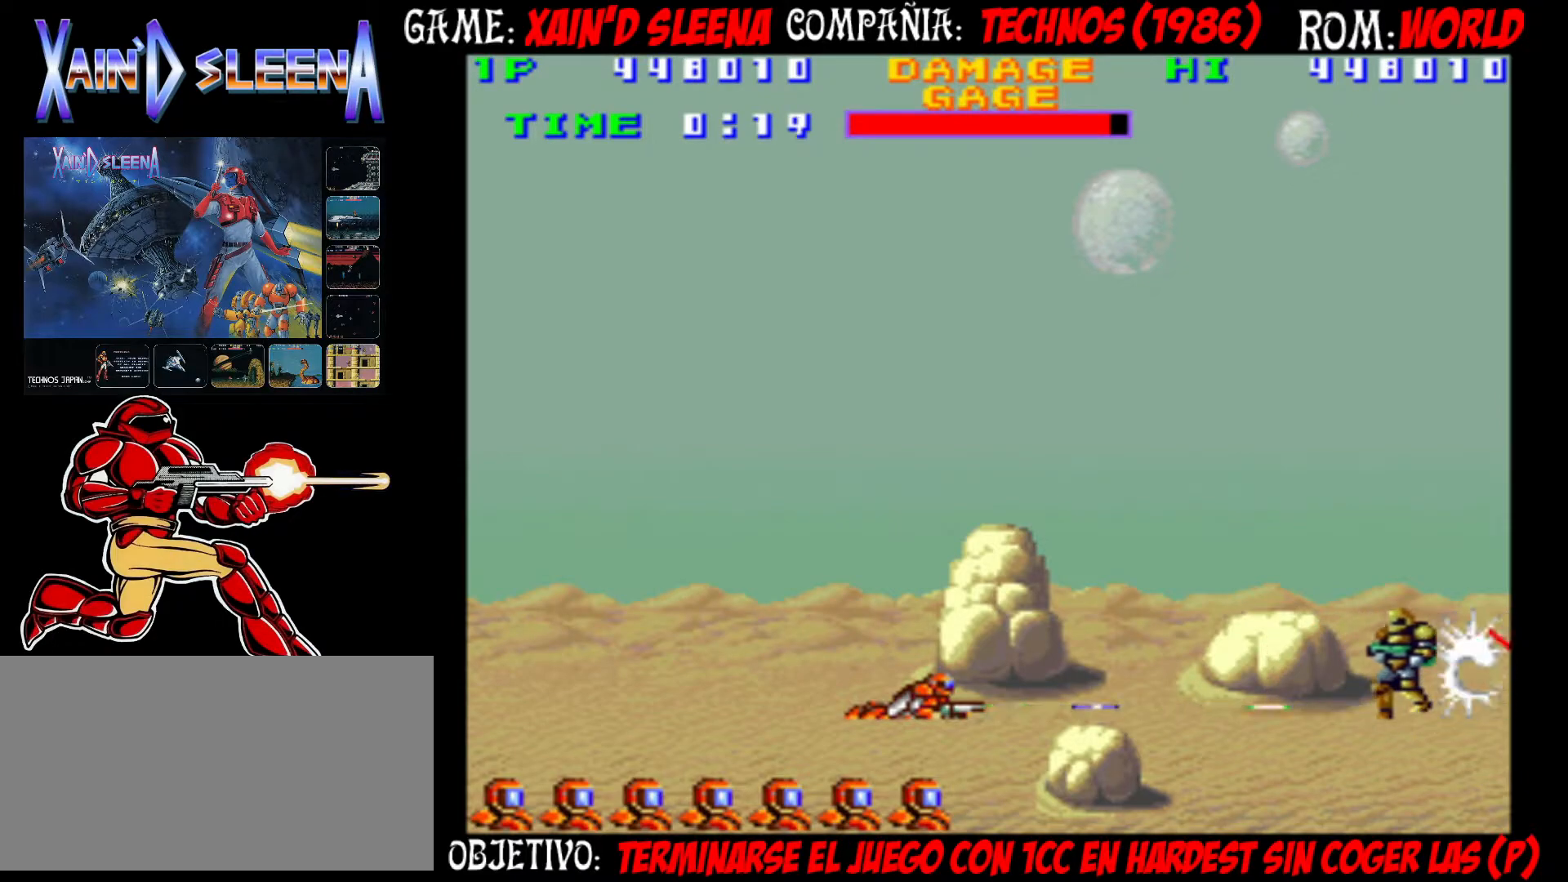
{"buttons": ["CROSS"], "left_stick": "center", "events": [[100, "CROSS", "up"], [150, "CROSS", "down"], [217, "CROSS", "up"], [300, "CROSS", "down"], [383, "CROSS", "up"], [450, "CROSS", "down"]]}
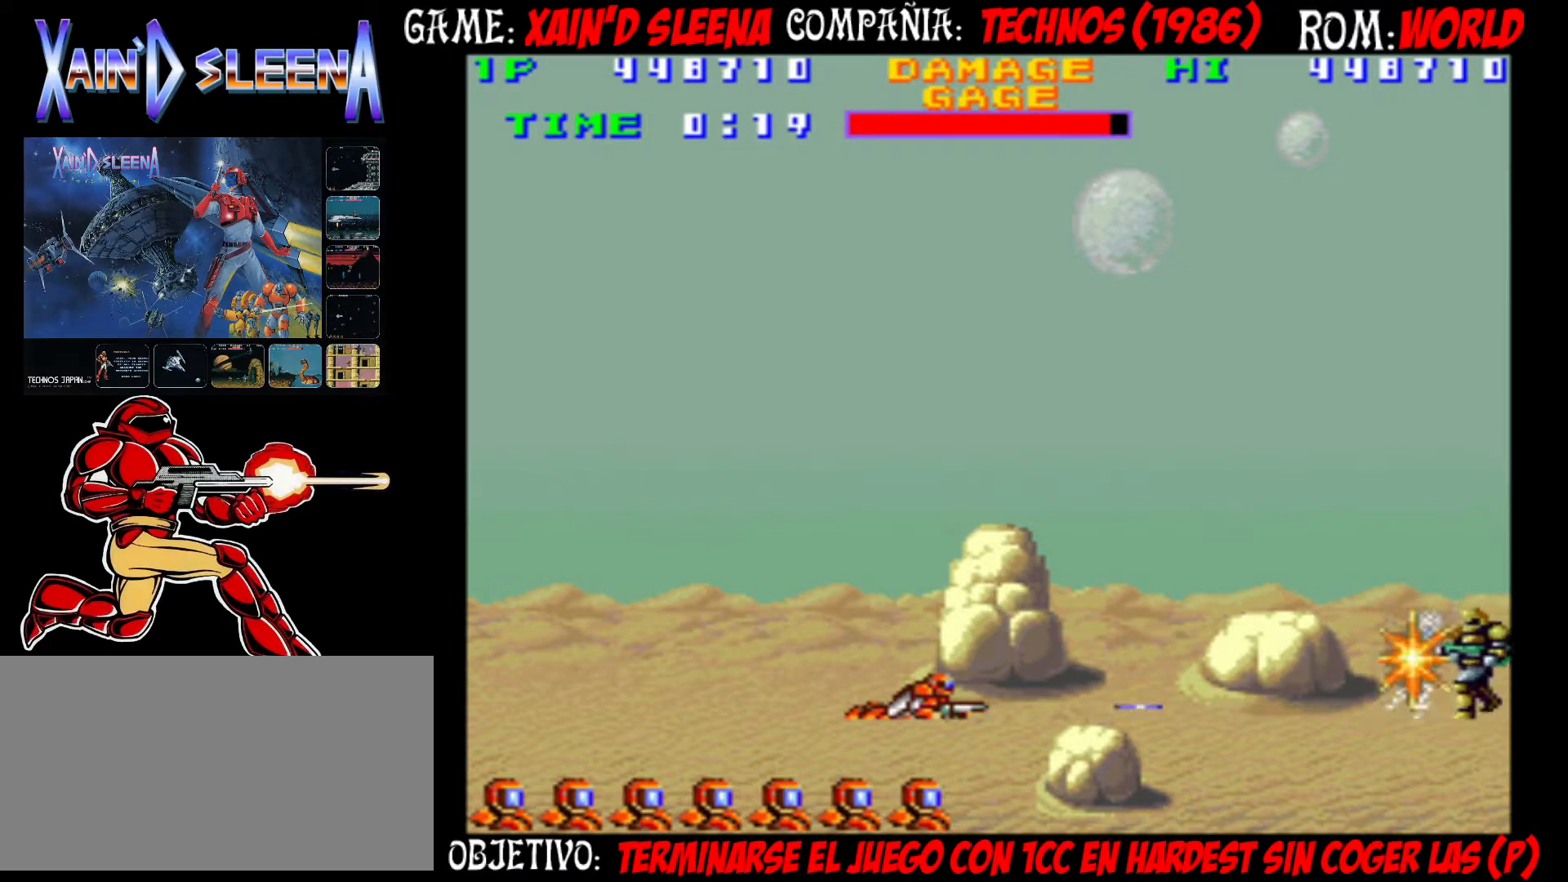
{"buttons": [], "left_stick": "center", "events": [[33, "CROSS", "up"], [100, "CROSS", "down"], [167, "CROSS", "up"], [233, "CROSS", "down"], [300, "CROSS", "up"], [367, "CROSS", "down"], [450, "CROSS", "up"]]}
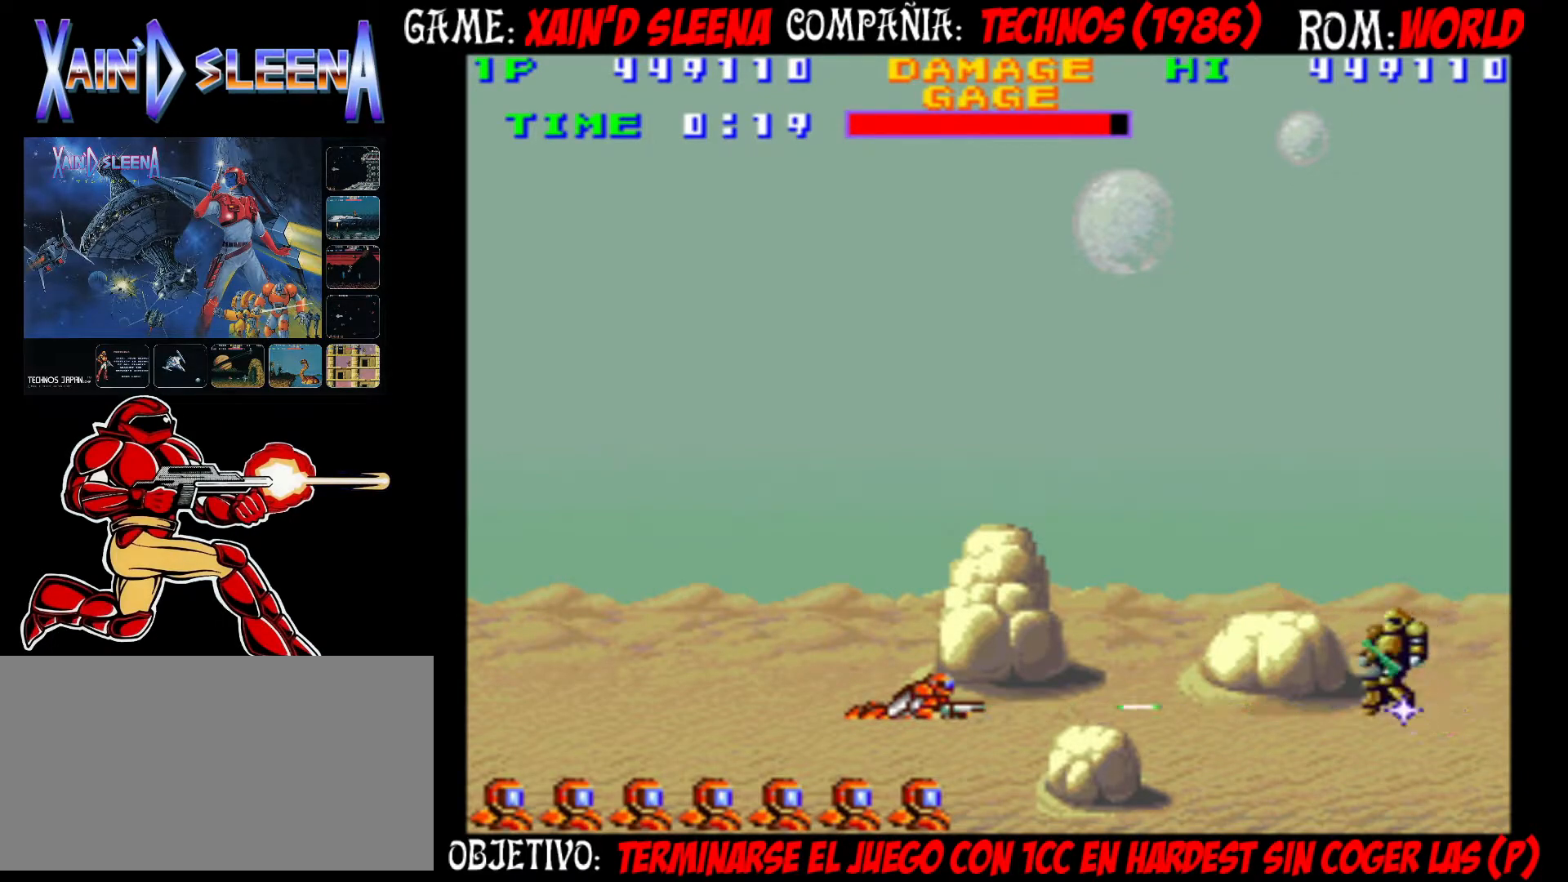
{"buttons": [], "left_stick": "center", "events": [[17, "CROSS", "down"], [83, "CROSS", "up"], [117, "CROSS", "down"], [233, "CROSS", "up"], [283, "CROSS", "down"], [350, "CROSS", "up"], [433, "CROSS", "down"], [483, "CROSS", "up"]]}
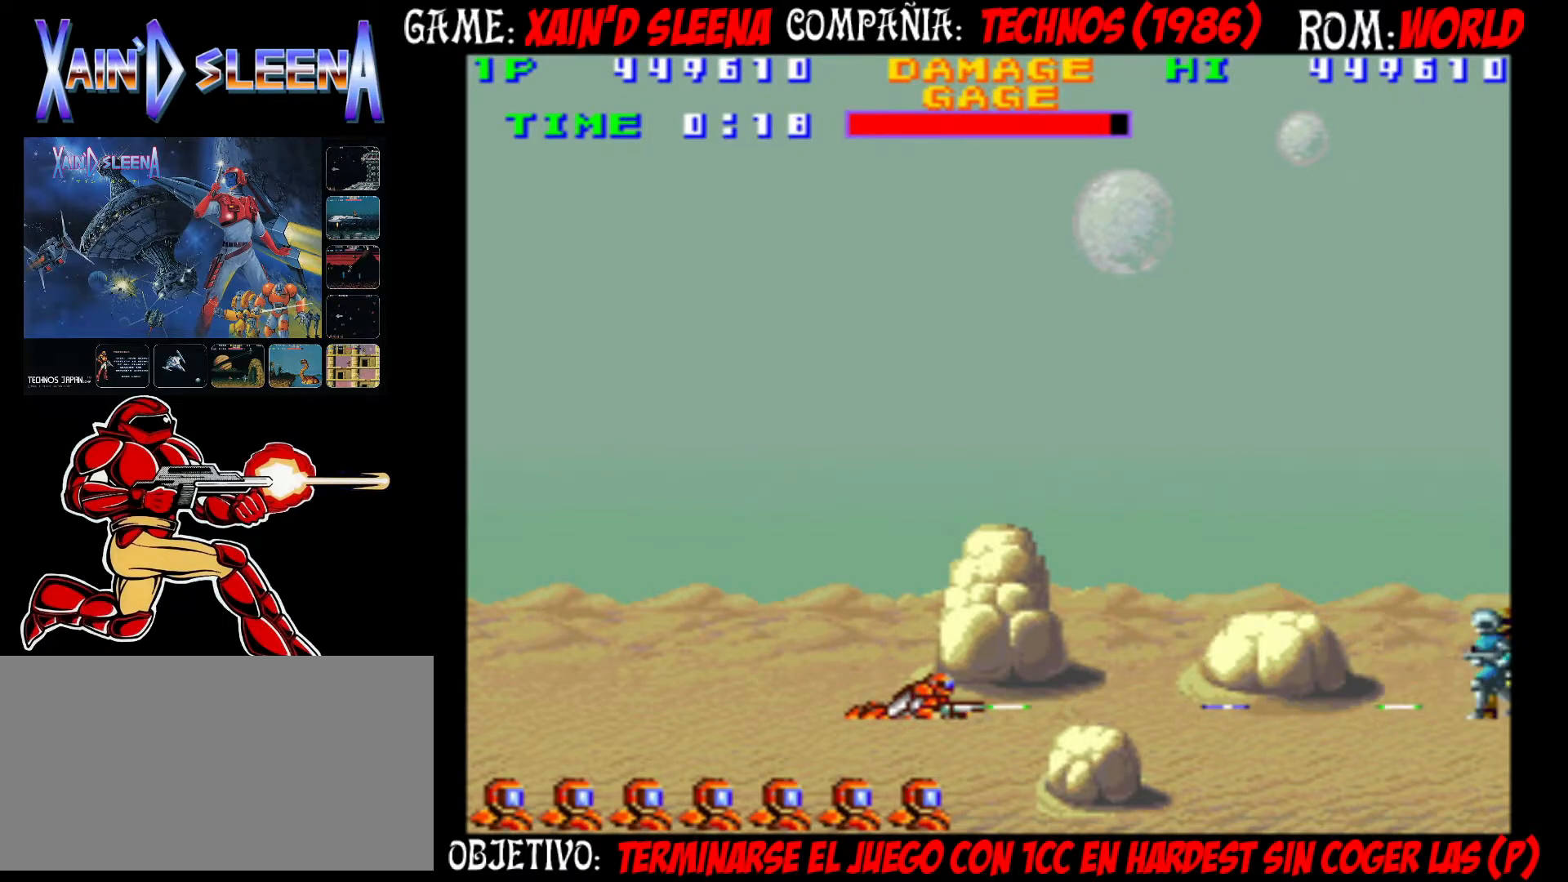
{"buttons": ["CROSS"], "left_stick": "center", "events": [[67, "CROSS", "down"], [150, "CROSS", "up"], [217, "CROSS", "down"], [300, "CROSS", "up"], [350, "CROSS", "down"], [417, "CROSS", "up"], [500, "CROSS", "down"]]}
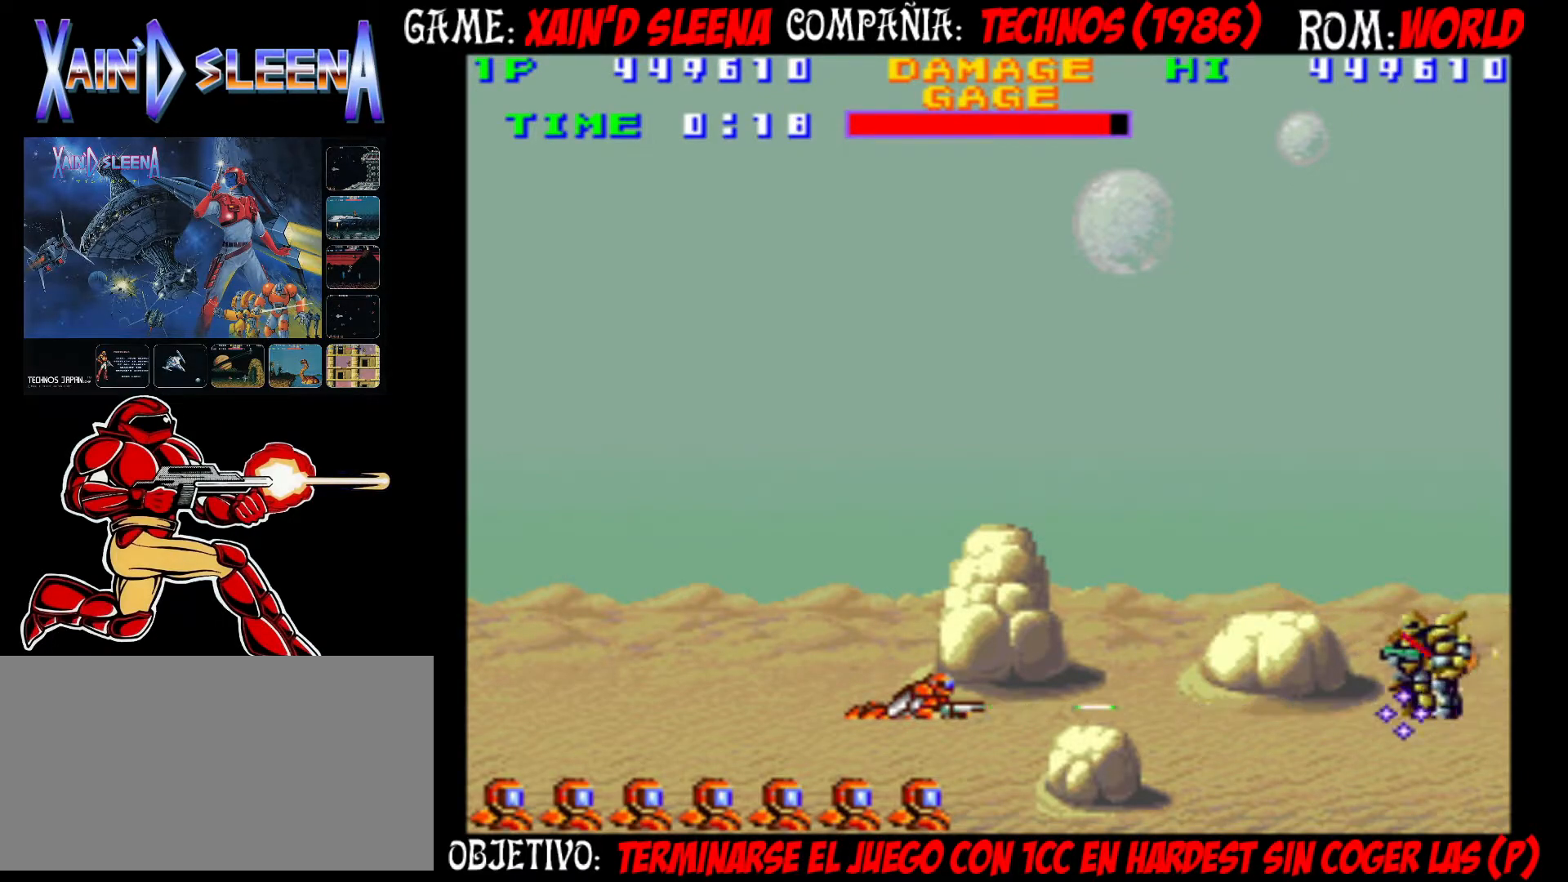
{"buttons": ["CROSS"], "left_stick": "center", "events": [[67, "CROSS", "up"], [150, "CROSS", "down"], [217, "CROSS", "up"], [283, "CROSS", "down"], [367, "CROSS", "up"], [433, "CROSS", "down"]]}
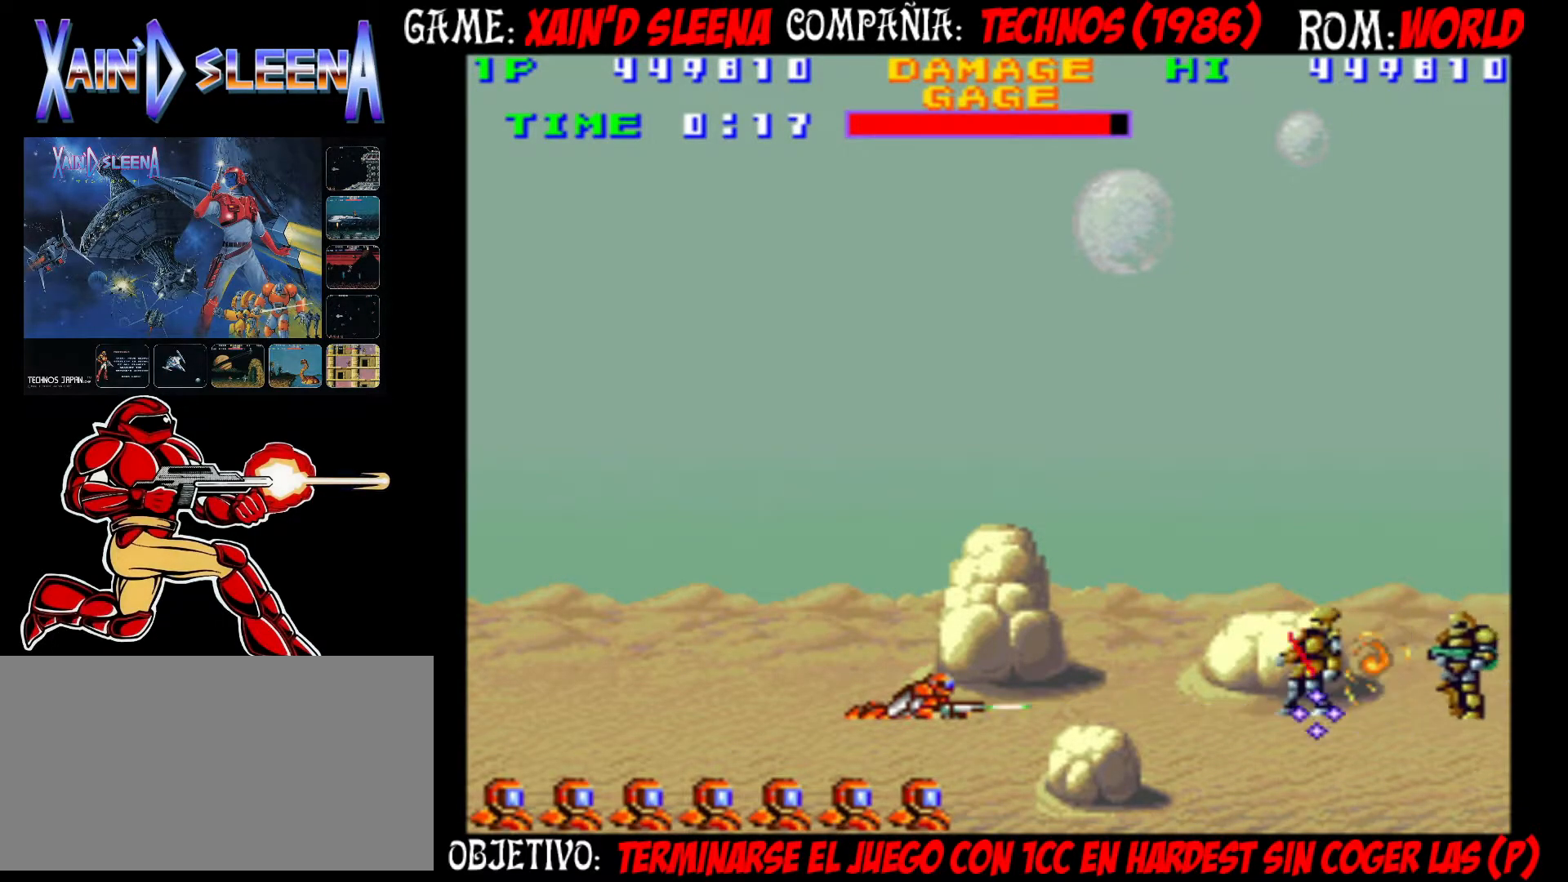
{"buttons": [], "left_stick": "center", "events": [[17, "CROSS", "up"], [83, "CROSS", "down"], [150, "CROSS", "up"], [233, "CROSS", "down"], [300, "CROSS", "up"], [367, "CROSS", "down"], [467, "CROSS", "up"]]}
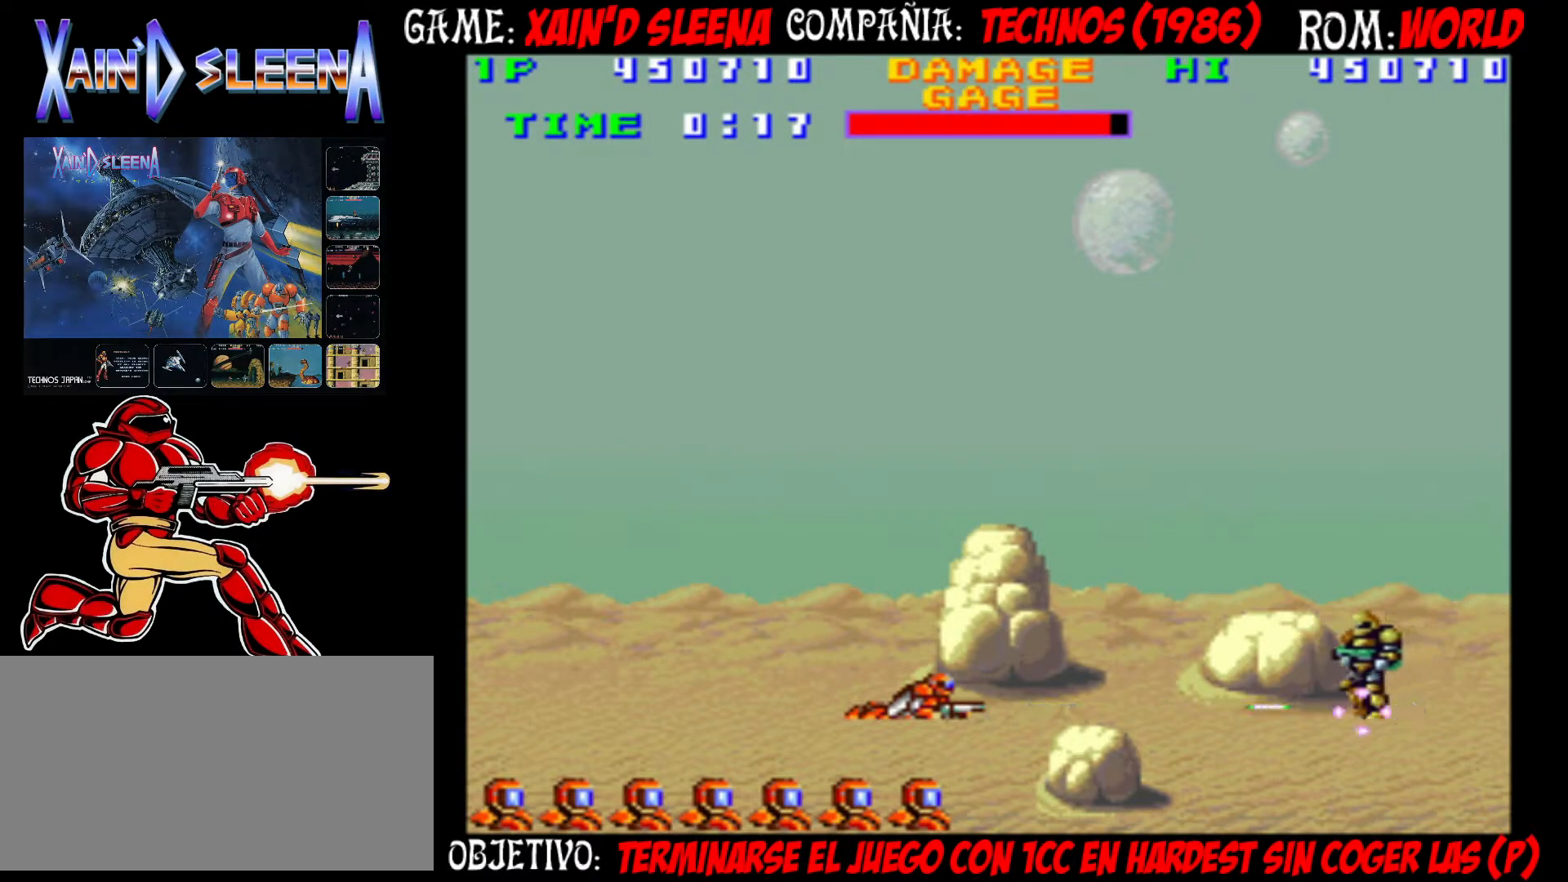
{"buttons": ["CROSS"], "left_stick": "center", "events": [[17, "CROSS", "down"], [67, "CROSS", "up"], [167, "CROSS", "down"], [250, "CROSS", "up"], [300, "CROSS", "down"], [400, "CROSS", "up"], [467, "CROSS", "down"]]}
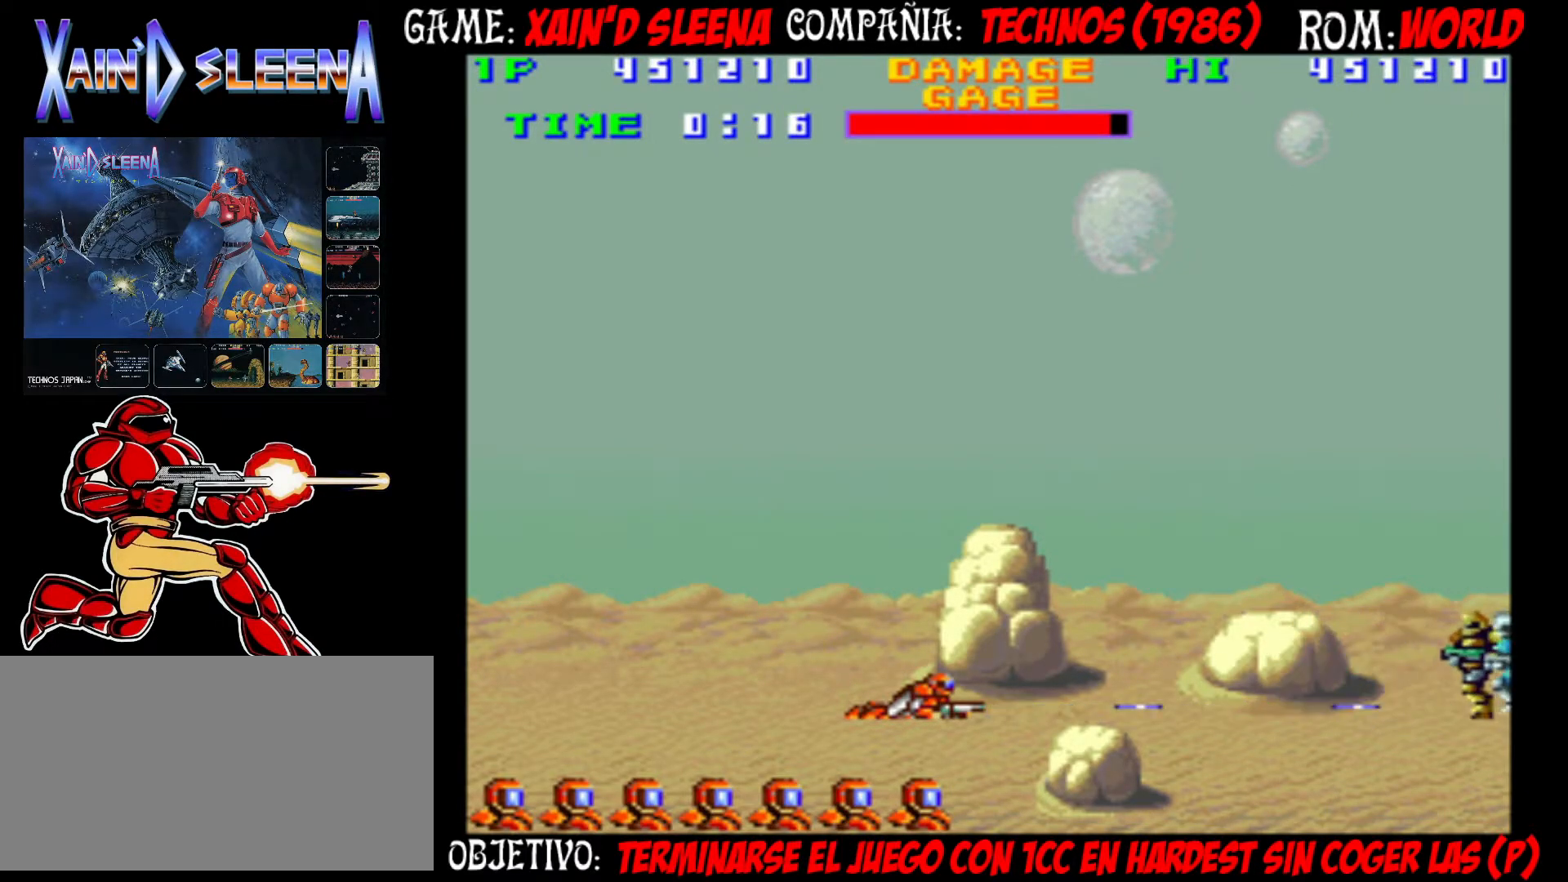
{"buttons": [], "left_stick": "center", "events": [[33, "CROSS", "up"], [117, "CROSS", "down"], [183, "CROSS", "up"], [250, "CROSS", "down"], [333, "CROSS", "up"], [400, "CROSS", "down"], [467, "CROSS", "up"]]}